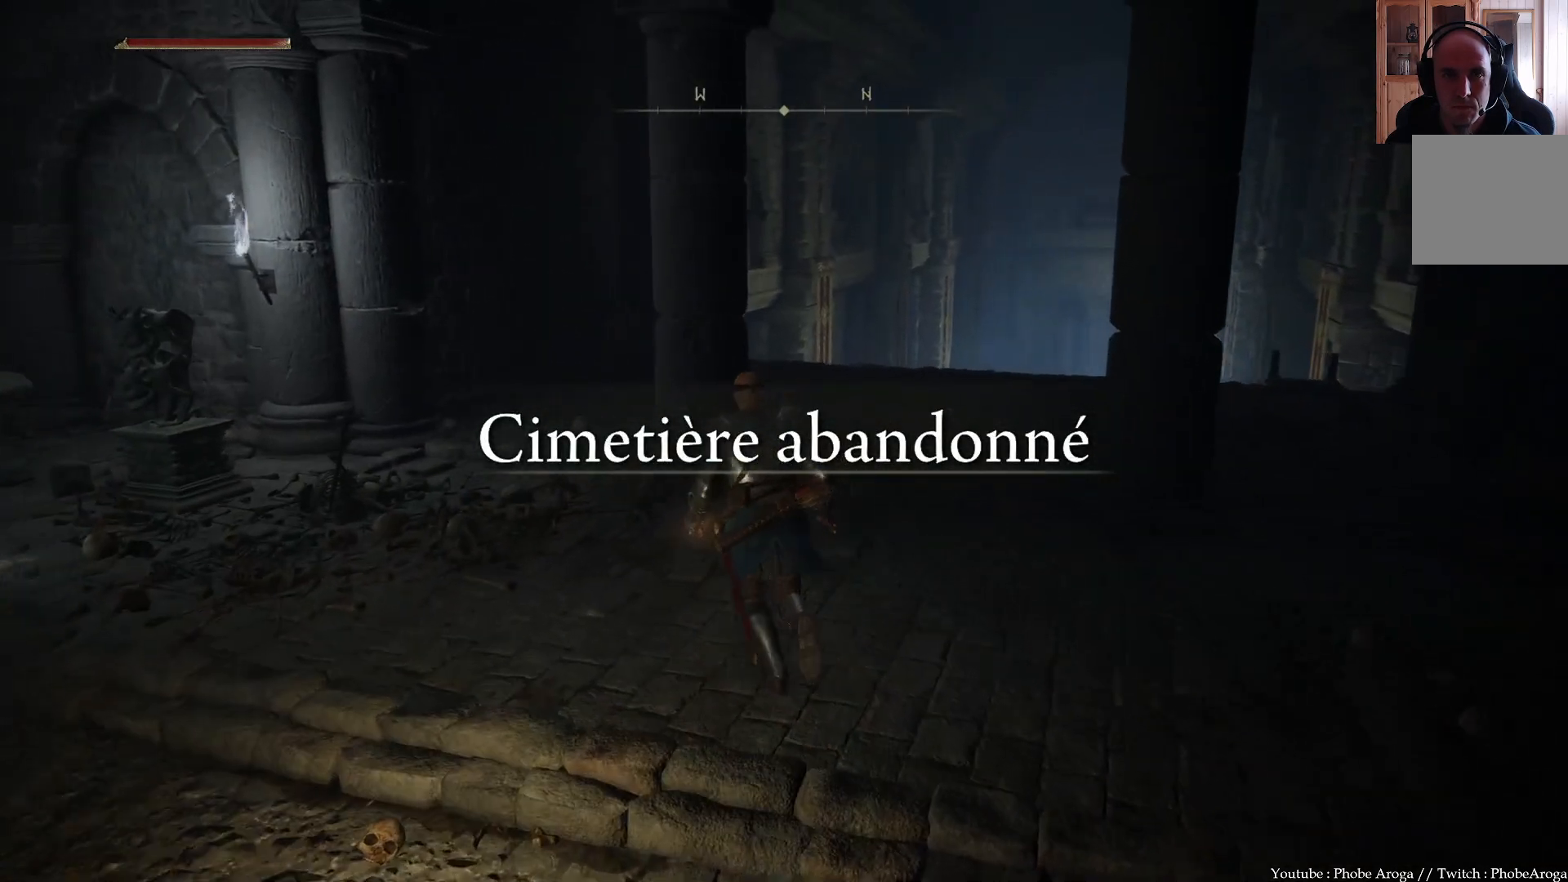
Gameplay with a controller (Xbox layout); each line is a JSON object with the inputs held at the frame after it. "events" lists button and stick changes between this image and that frame as [ms after this image, input, new state], when the widget could be followed in between. Not read: L3.
{"buttons": [], "left_stick": "up-right", "right_stick": "center", "events": [[100, "right_stick", "right"], [117, "left_stick", "up-right"], [200, "right_stick", "up-right"], [333, "right_stick", "center"]]}
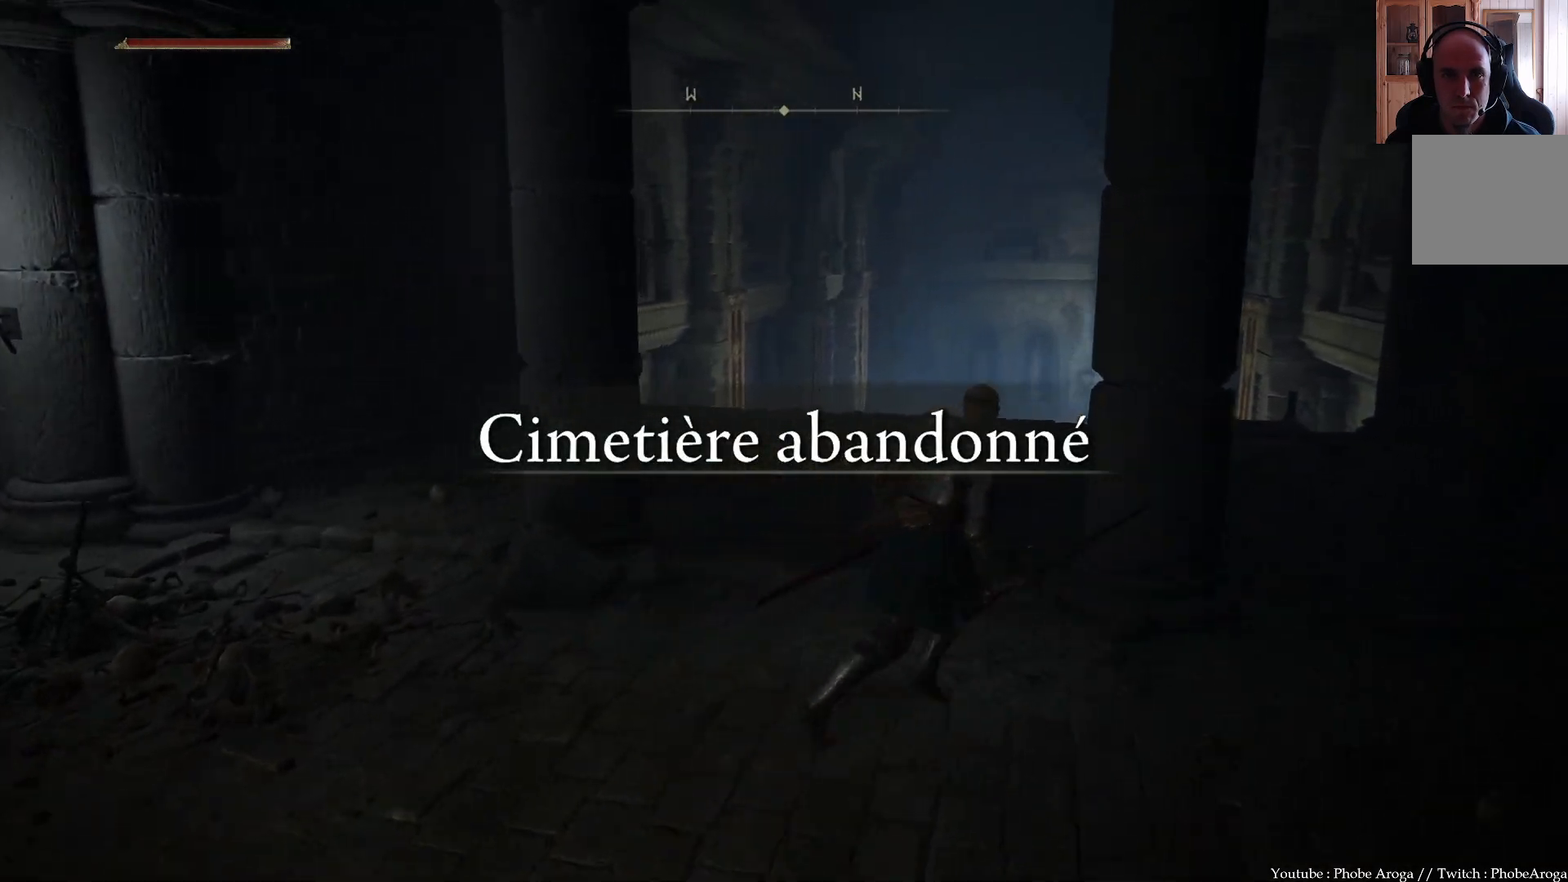
{"buttons": [], "left_stick": "up", "right_stick": "center", "events": [[83, "right_stick", "up"], [150, "left_stick", "up"], [417, "right_stick", "center"]]}
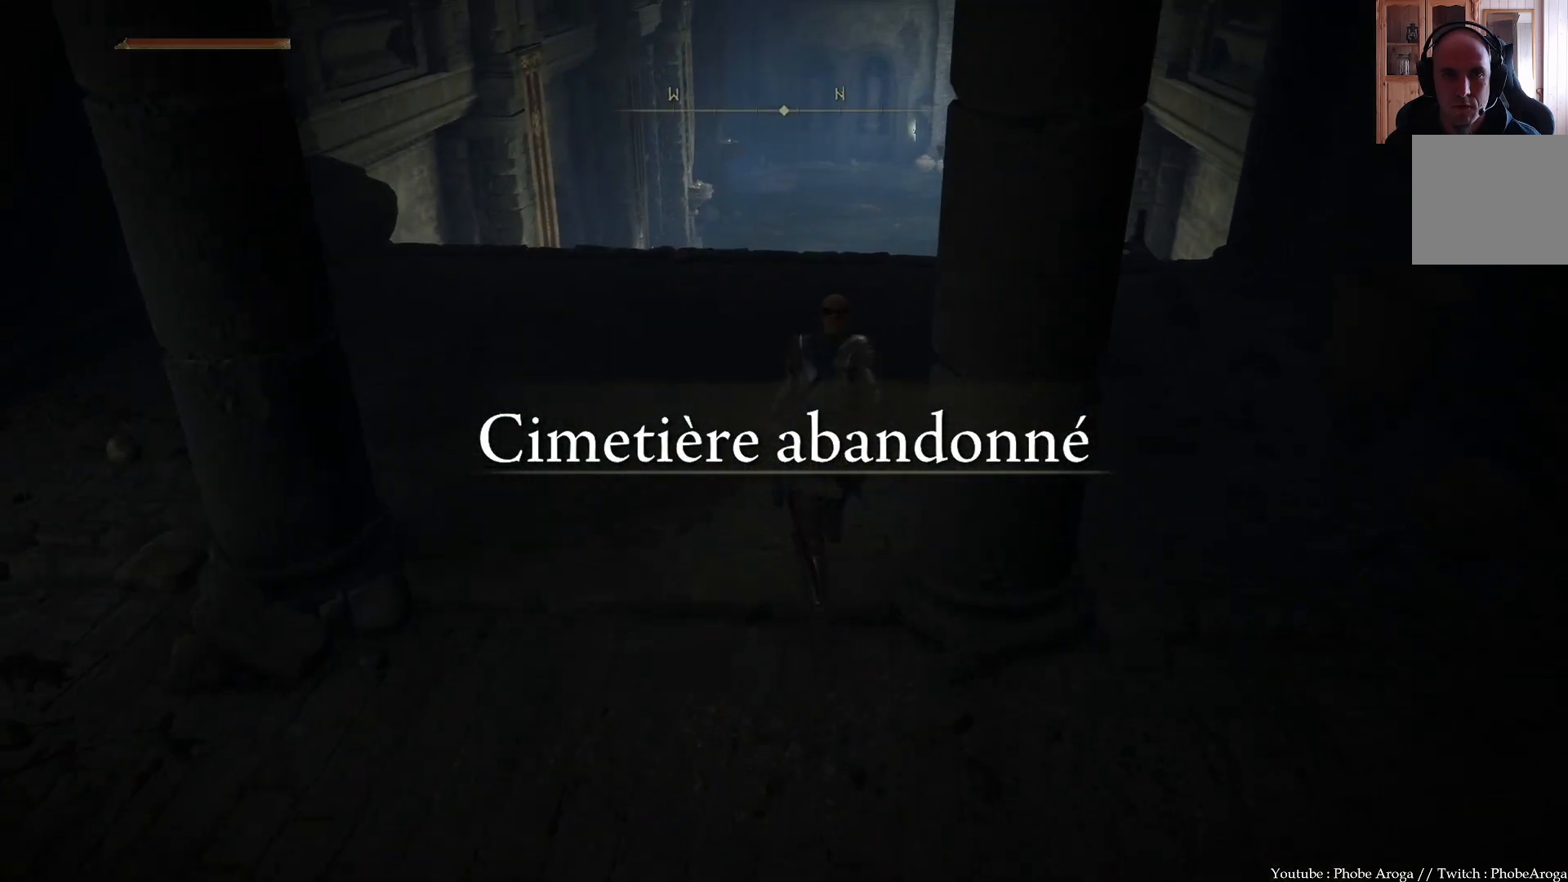
{"buttons": [], "left_stick": "up-right", "right_stick": "center", "events": [[133, "left_stick", "up-right"], [383, "DPAD_UP", "down"], [500, "DPAD_UP", "up"]]}
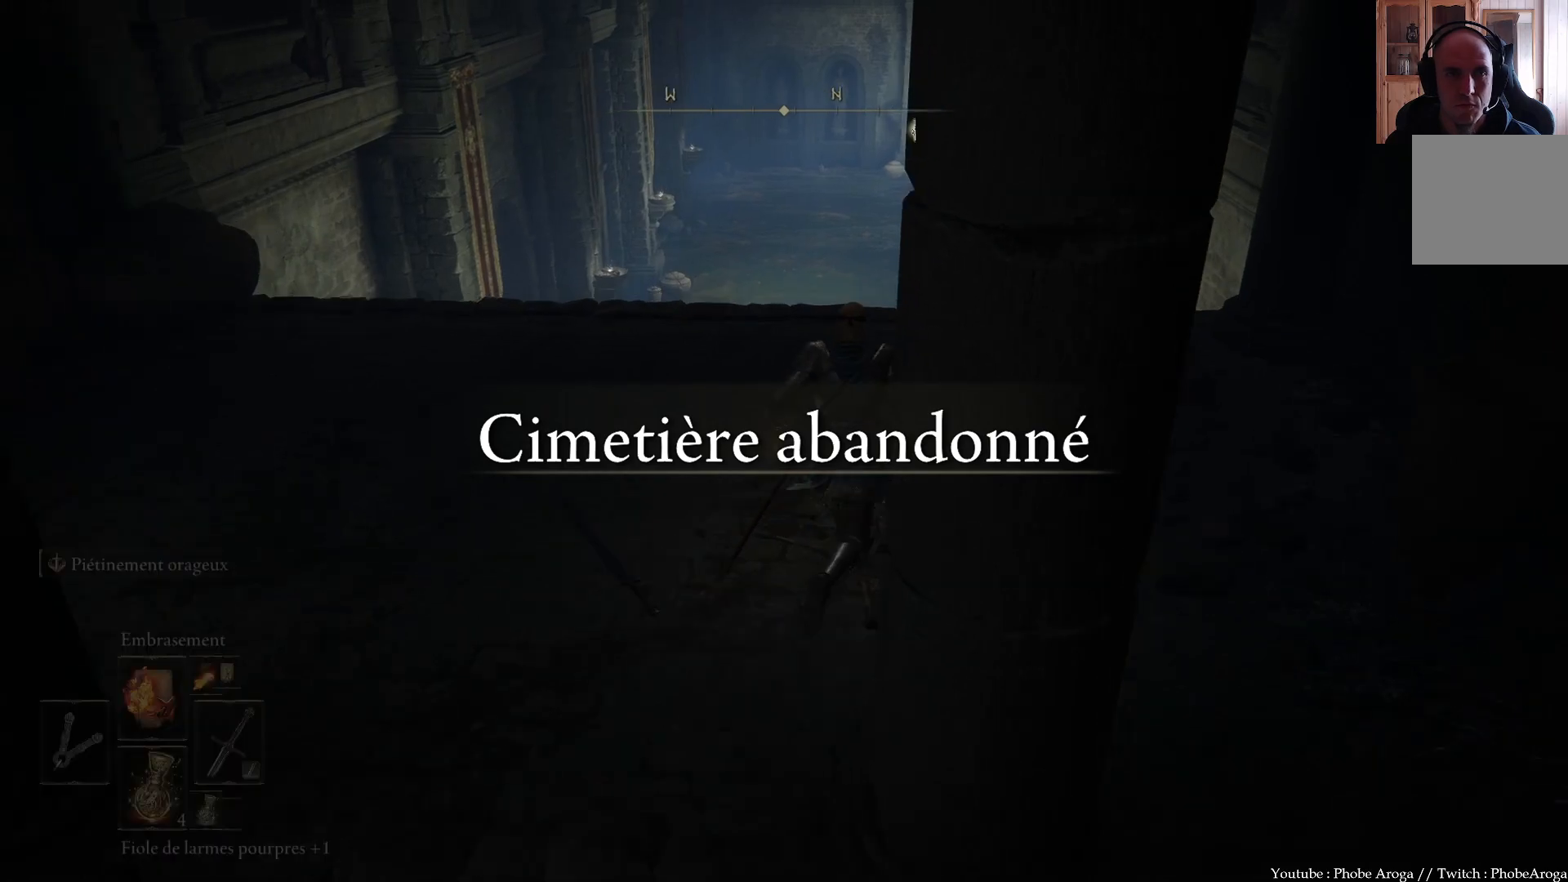
{"buttons": [], "left_stick": "up-right", "right_stick": "center", "events": [[350, "DPAD_UP", "down"], [450, "DPAD_UP", "up"]]}
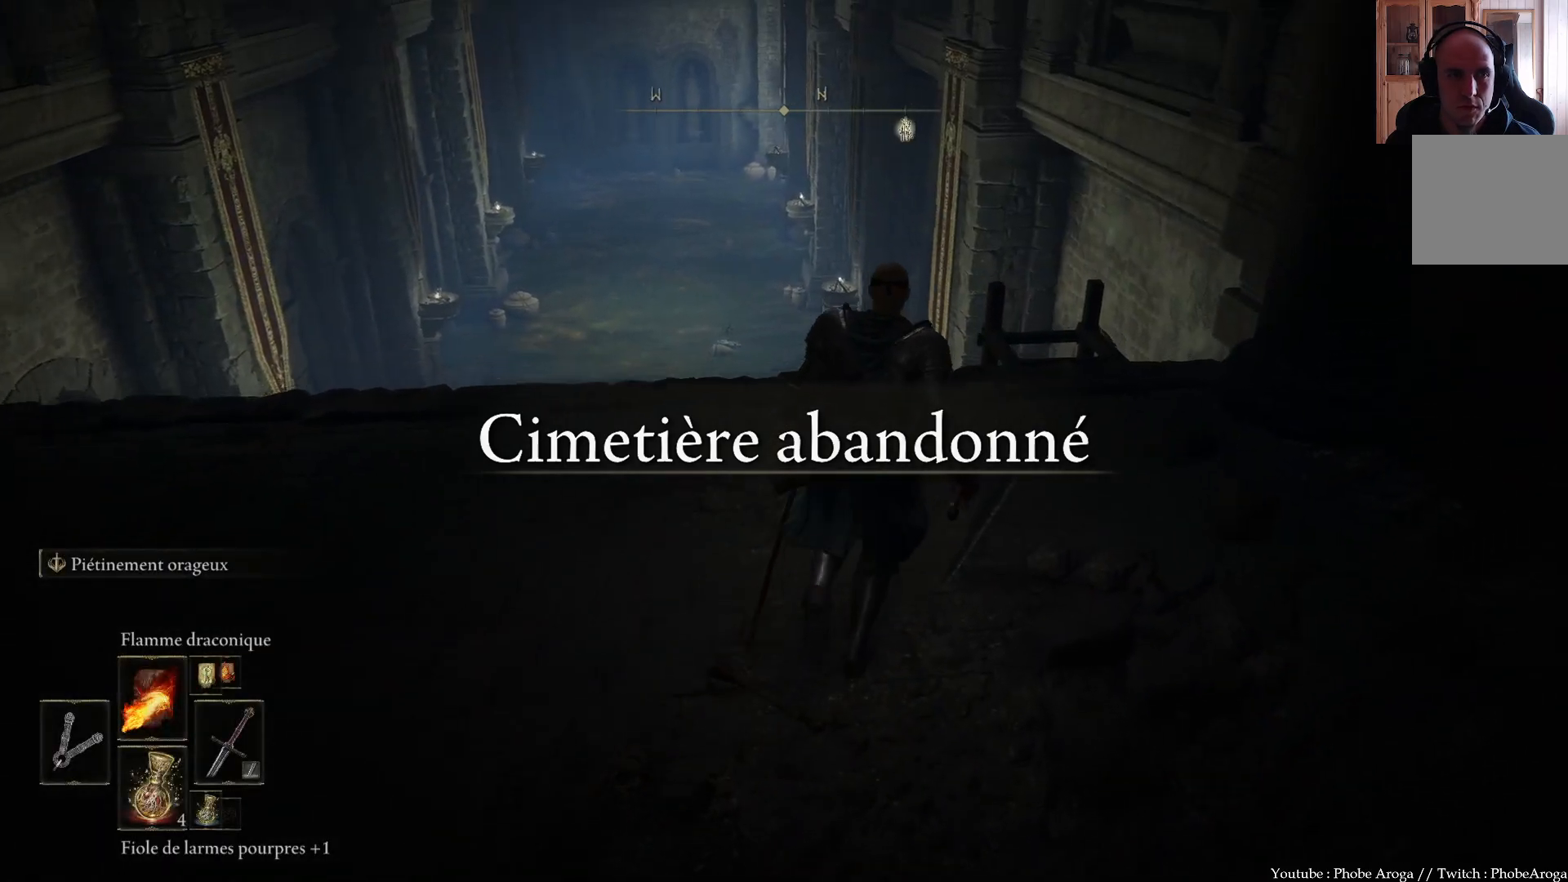
{"buttons": [], "left_stick": "up-right", "right_stick": "center", "events": [[300, "DPAD_UP", "down"], [383, "DPAD_UP", "up"]]}
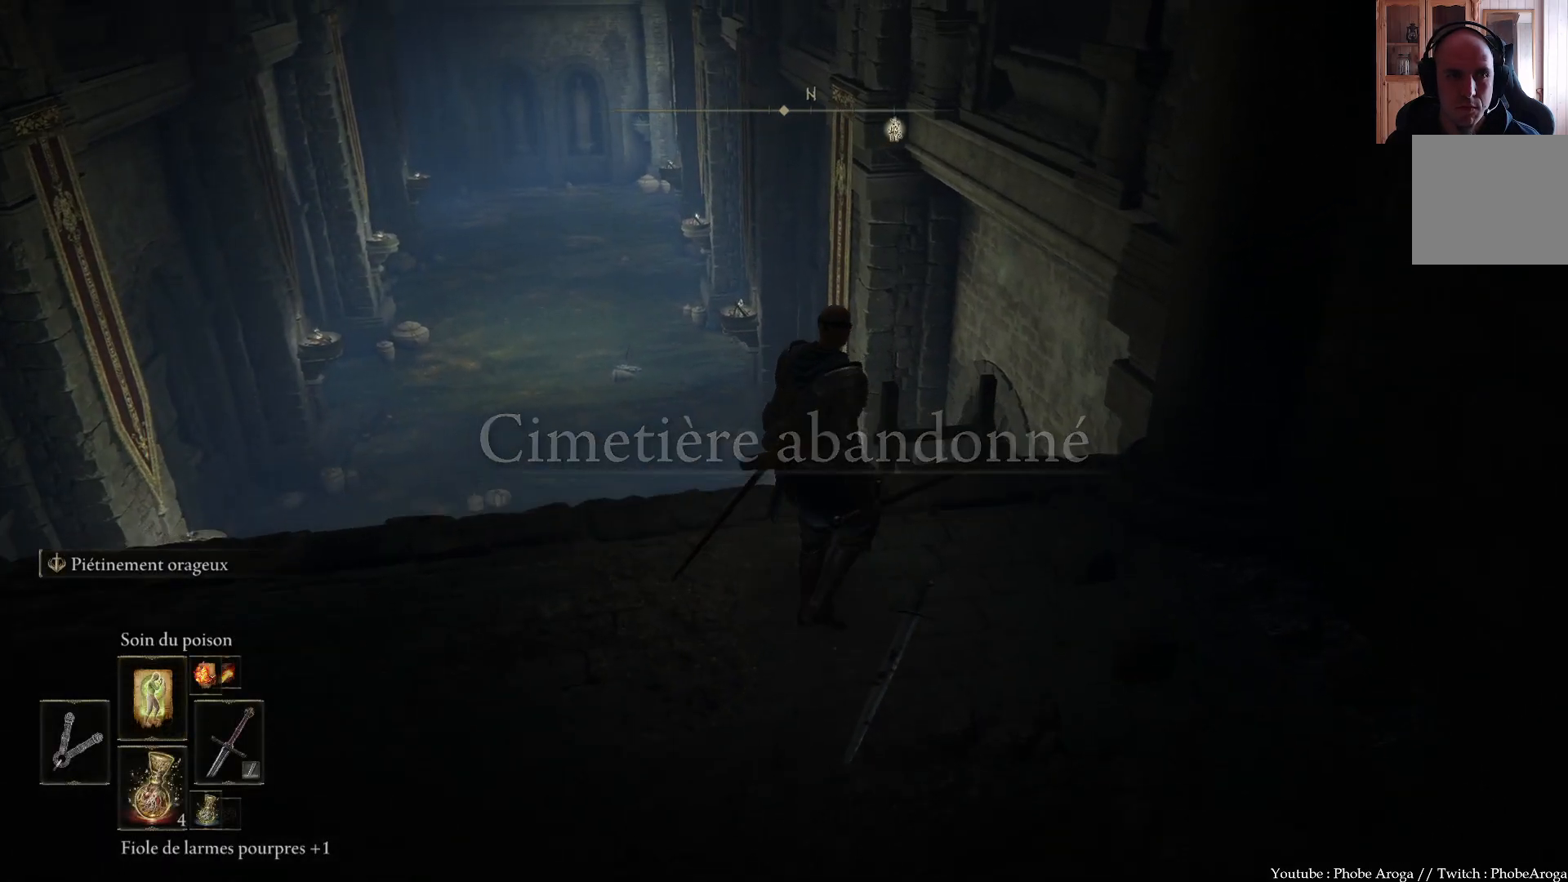
{"buttons": [], "left_stick": "up", "right_stick": "center", "events": [[317, "left_stick", "up"]]}
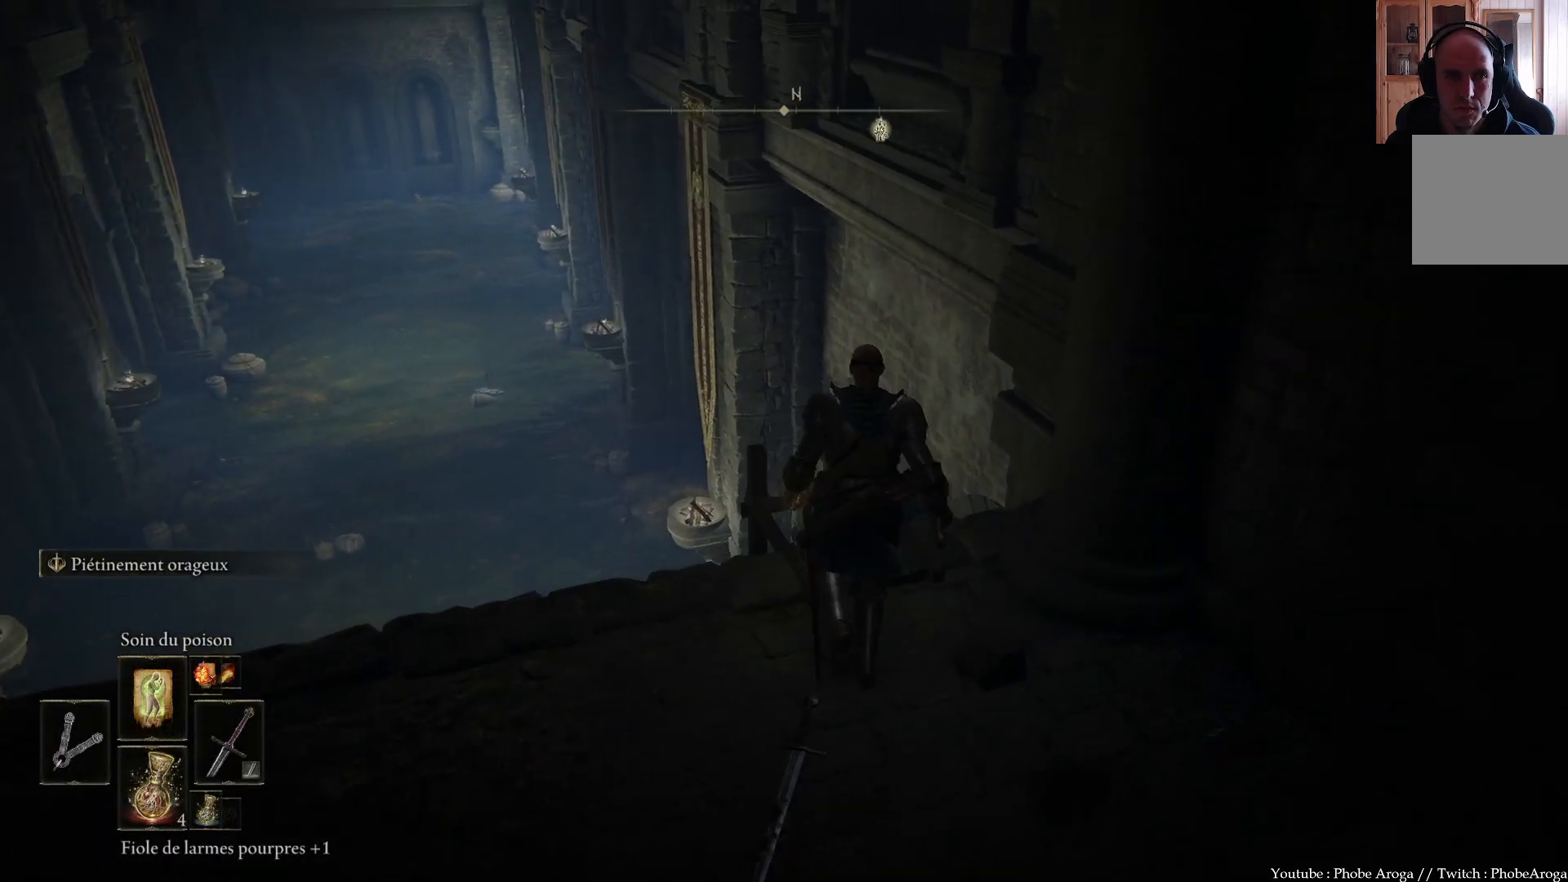
{"buttons": [], "left_stick": "up", "right_stick": "center", "events": []}
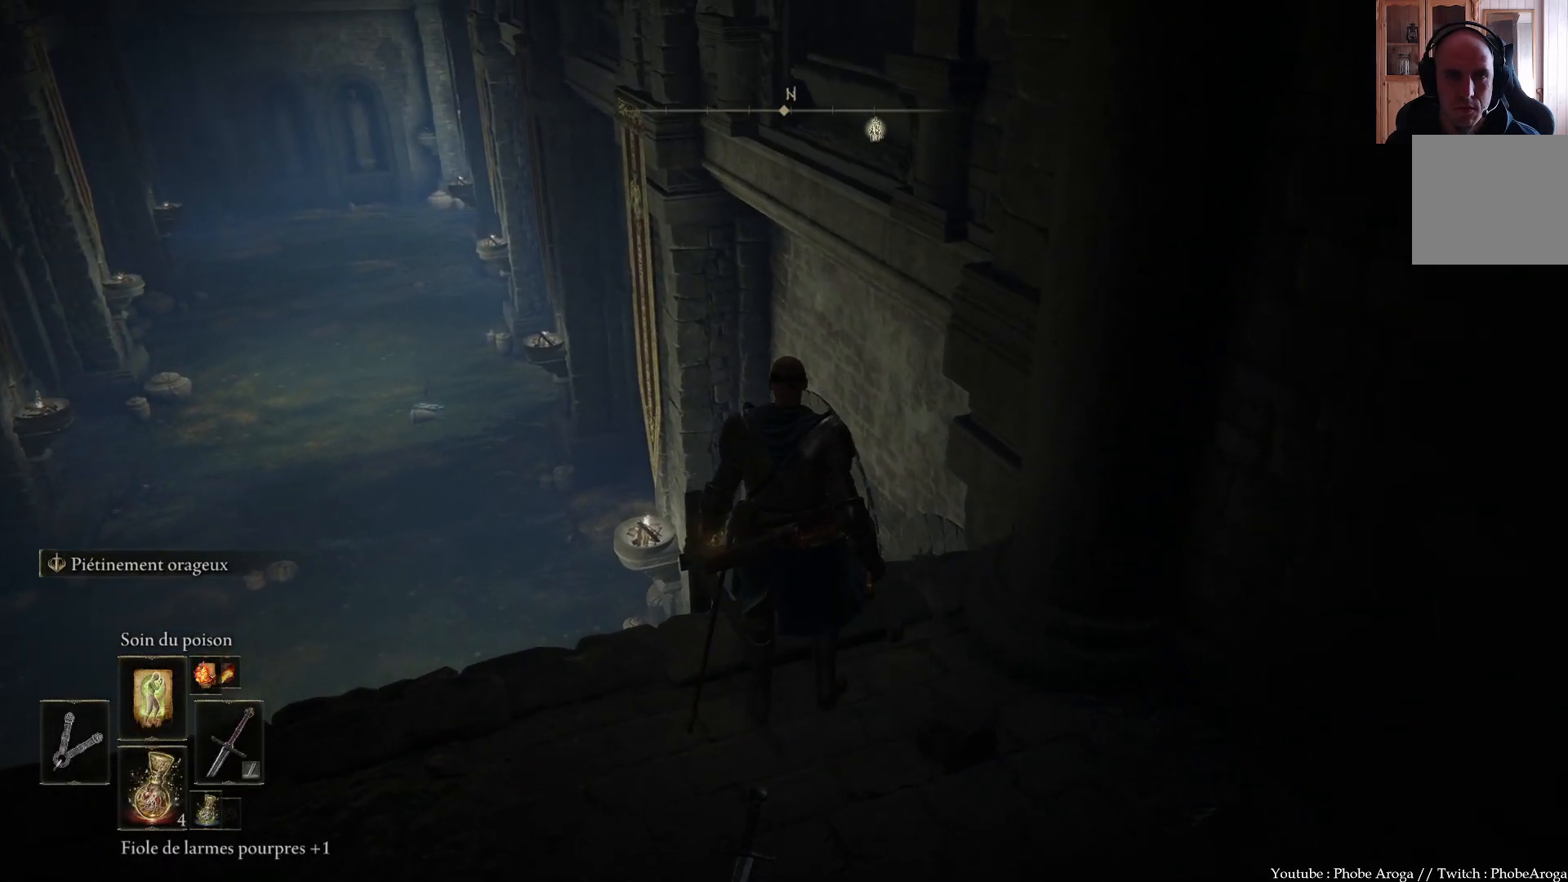
{"buttons": [], "left_stick": "center", "right_stick": "center", "events": [[133, "Y", "down"], [183, "left_stick", "center"], [233, "Y", "up"]]}
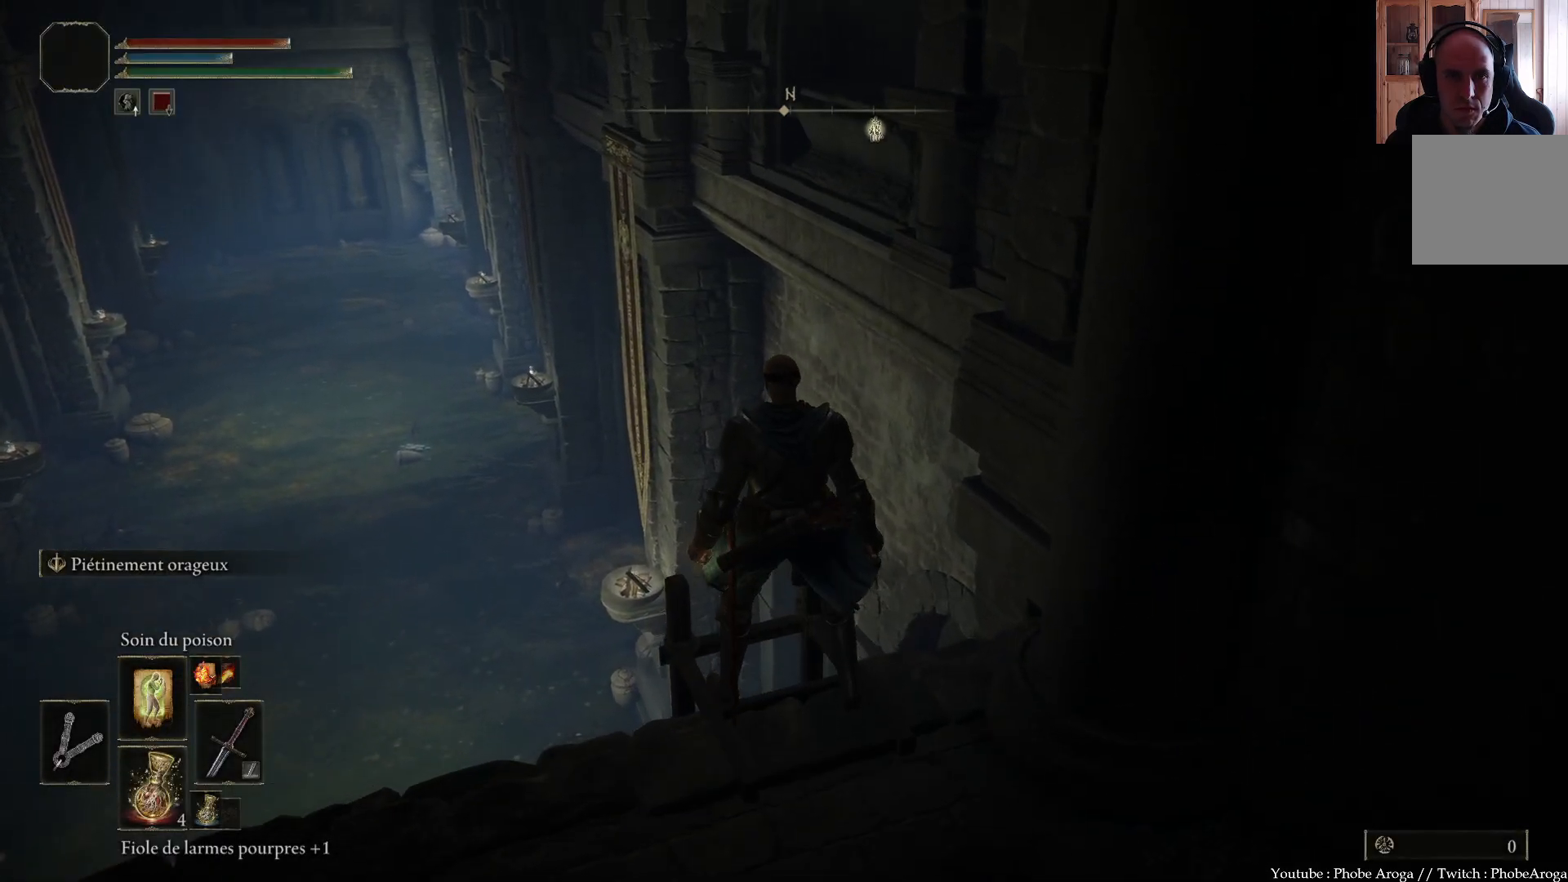
{"buttons": [], "left_stick": "center", "right_stick": "up-right", "events": [[183, "right_stick", "right"], [233, "right_stick", "up-right"]]}
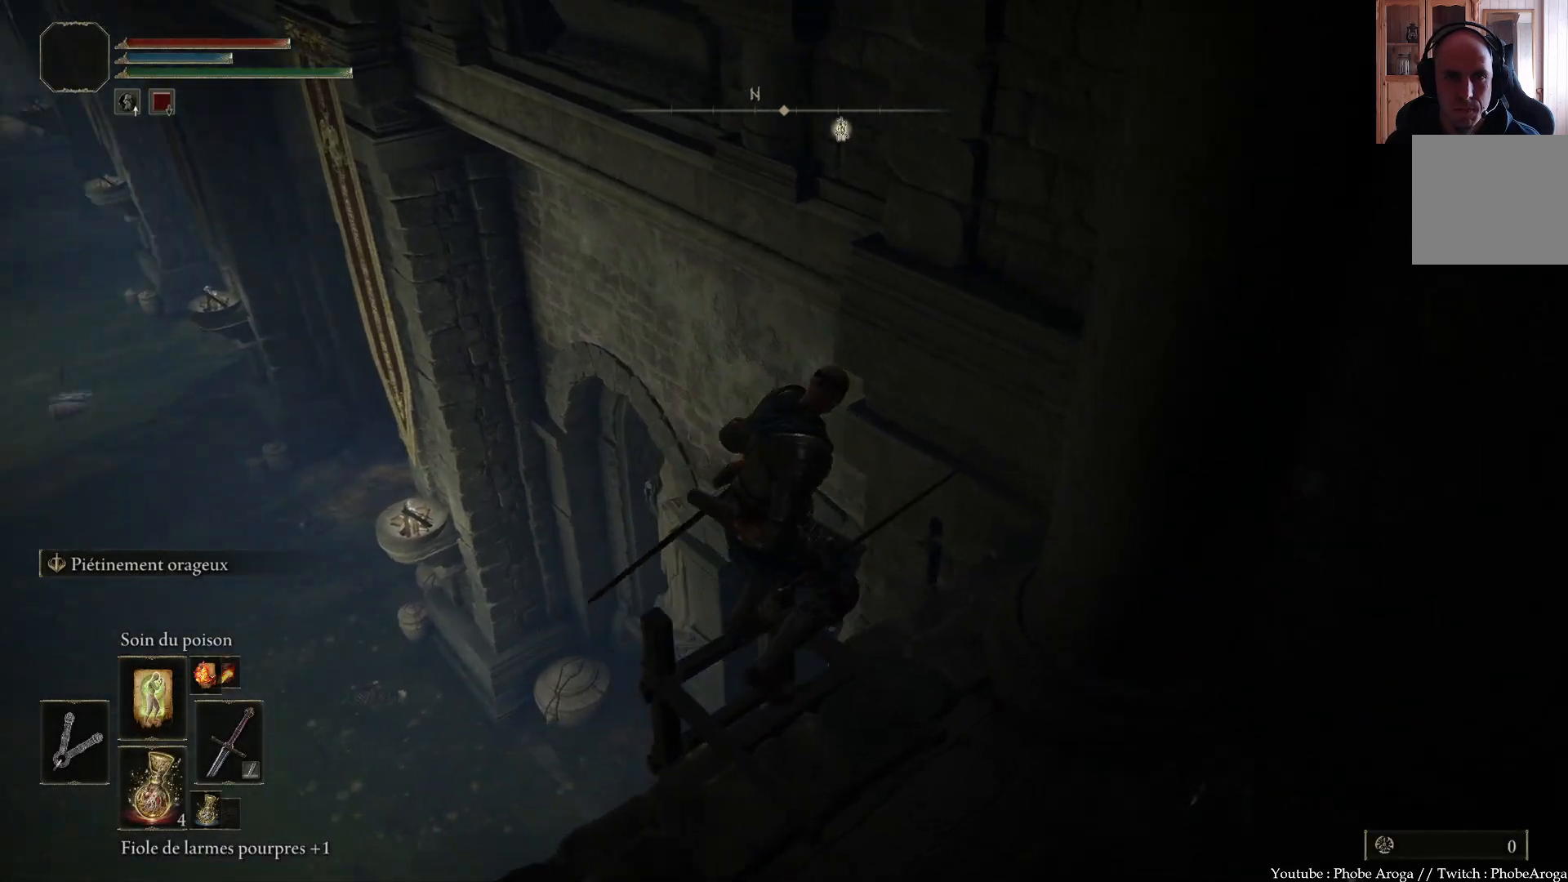
{"buttons": [], "left_stick": "center", "right_stick": "center", "events": [[117, "right_stick", "right"], [450, "right_stick", "center"]]}
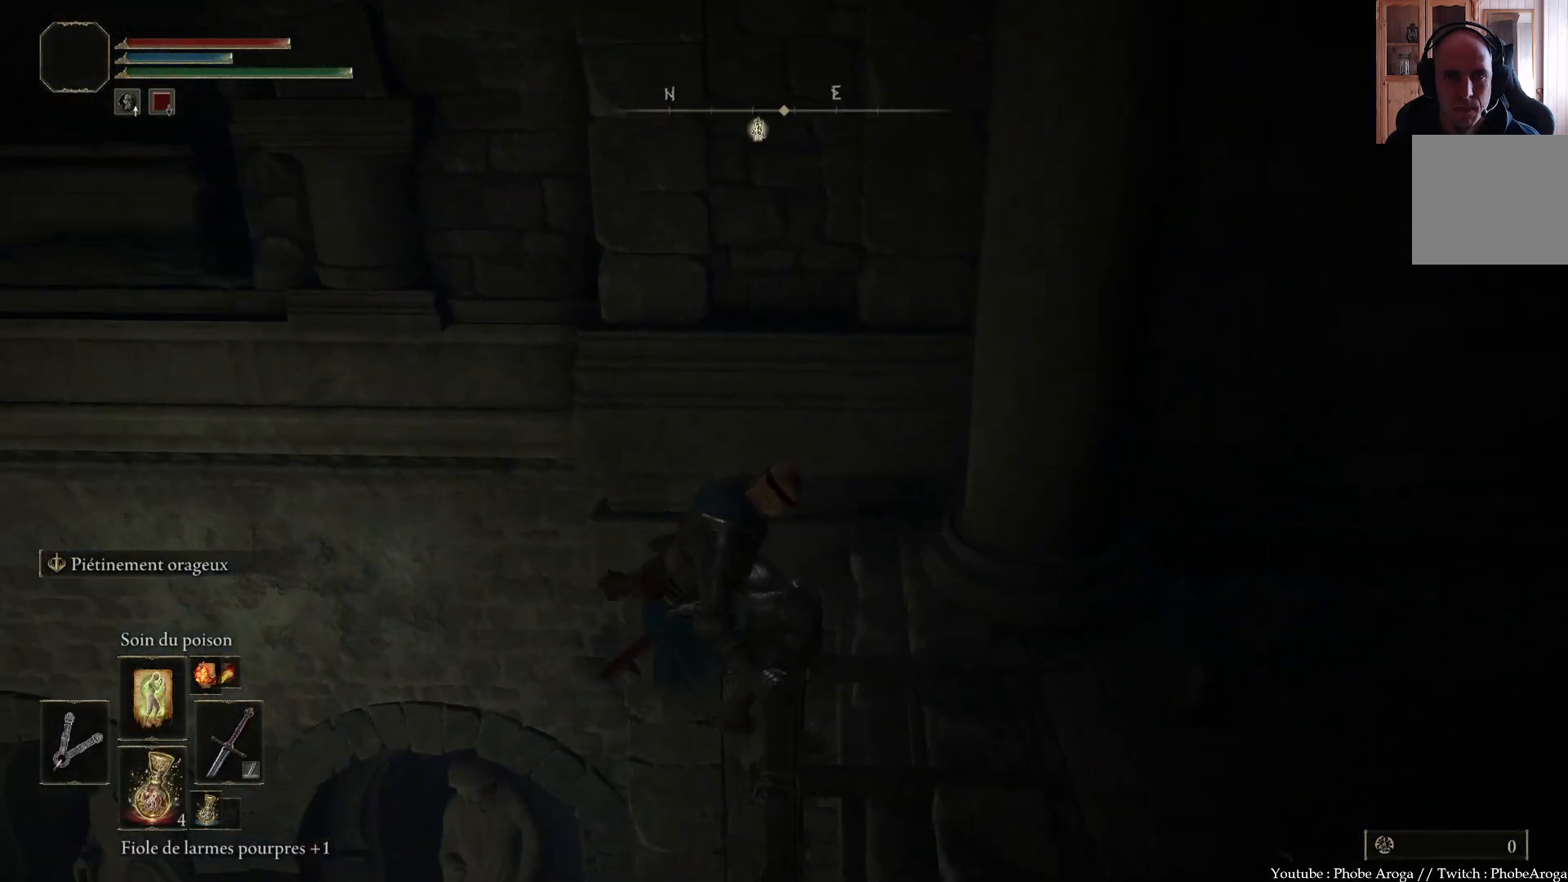
{"buttons": ["B"], "left_stick": "down", "right_stick": "center", "events": [[150, "B", "down"], [383, "left_stick", "down"]]}
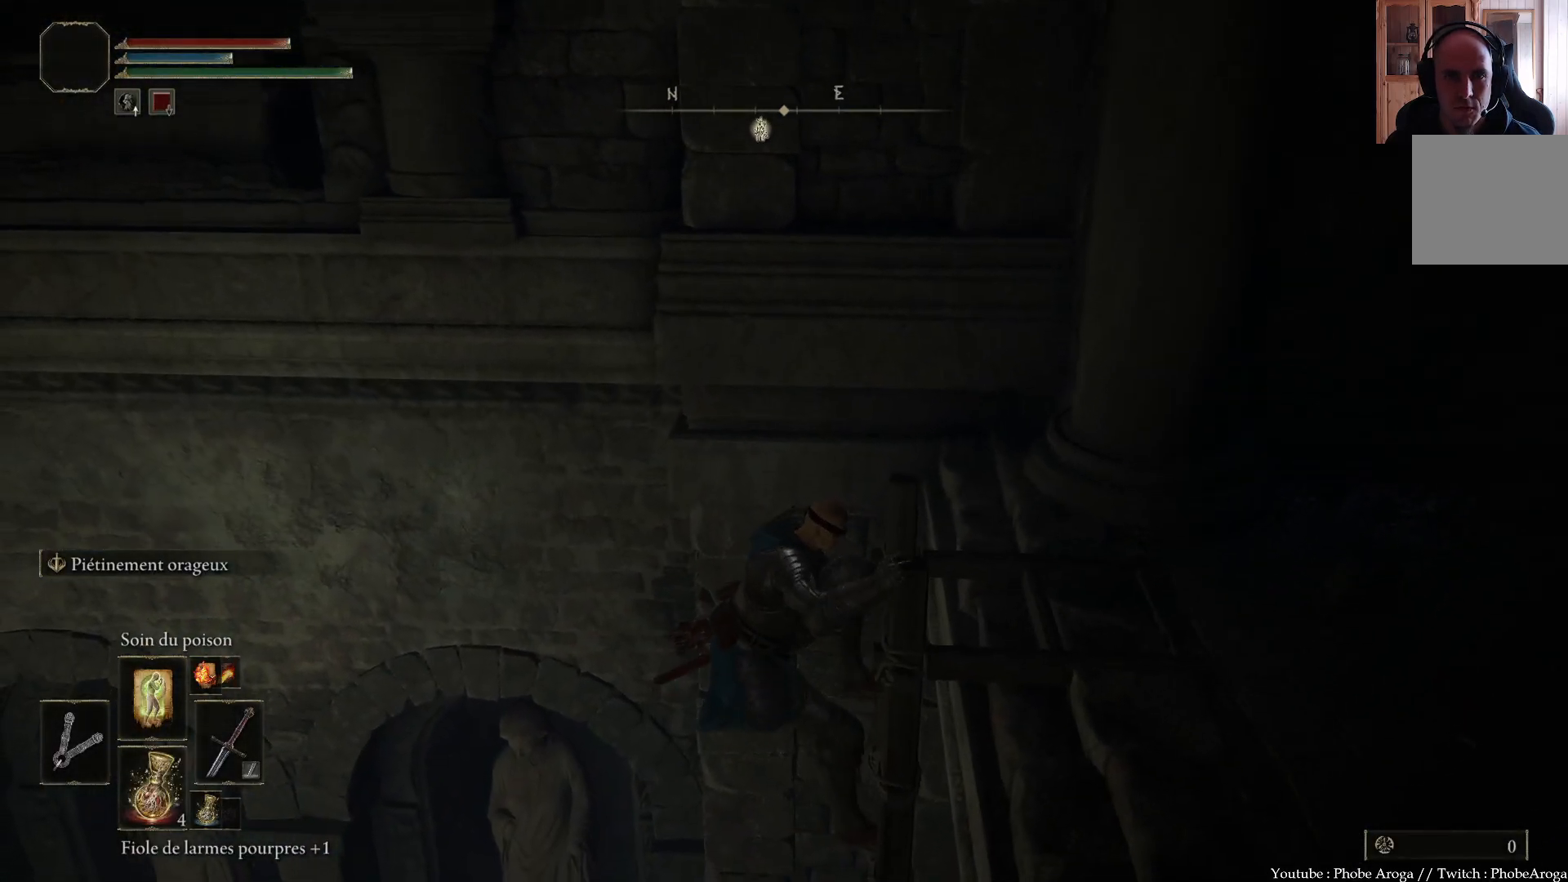
{"buttons": ["B"], "left_stick": "down", "right_stick": "center", "events": []}
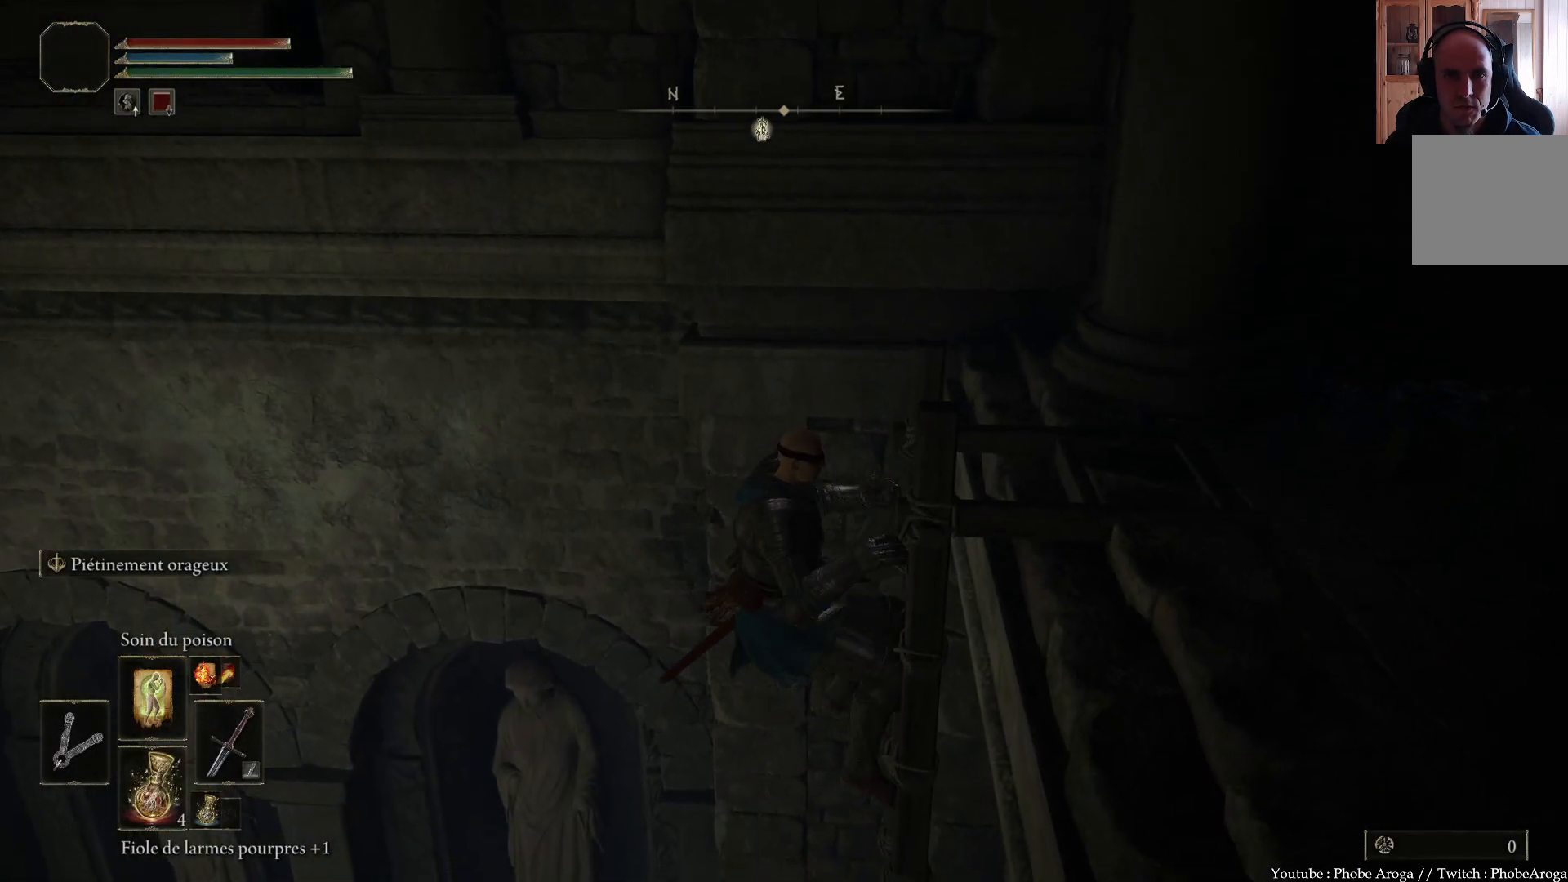
{"buttons": ["B"], "left_stick": "down", "right_stick": "center", "events": [[50, "B", "up"], [100, "B", "down"]]}
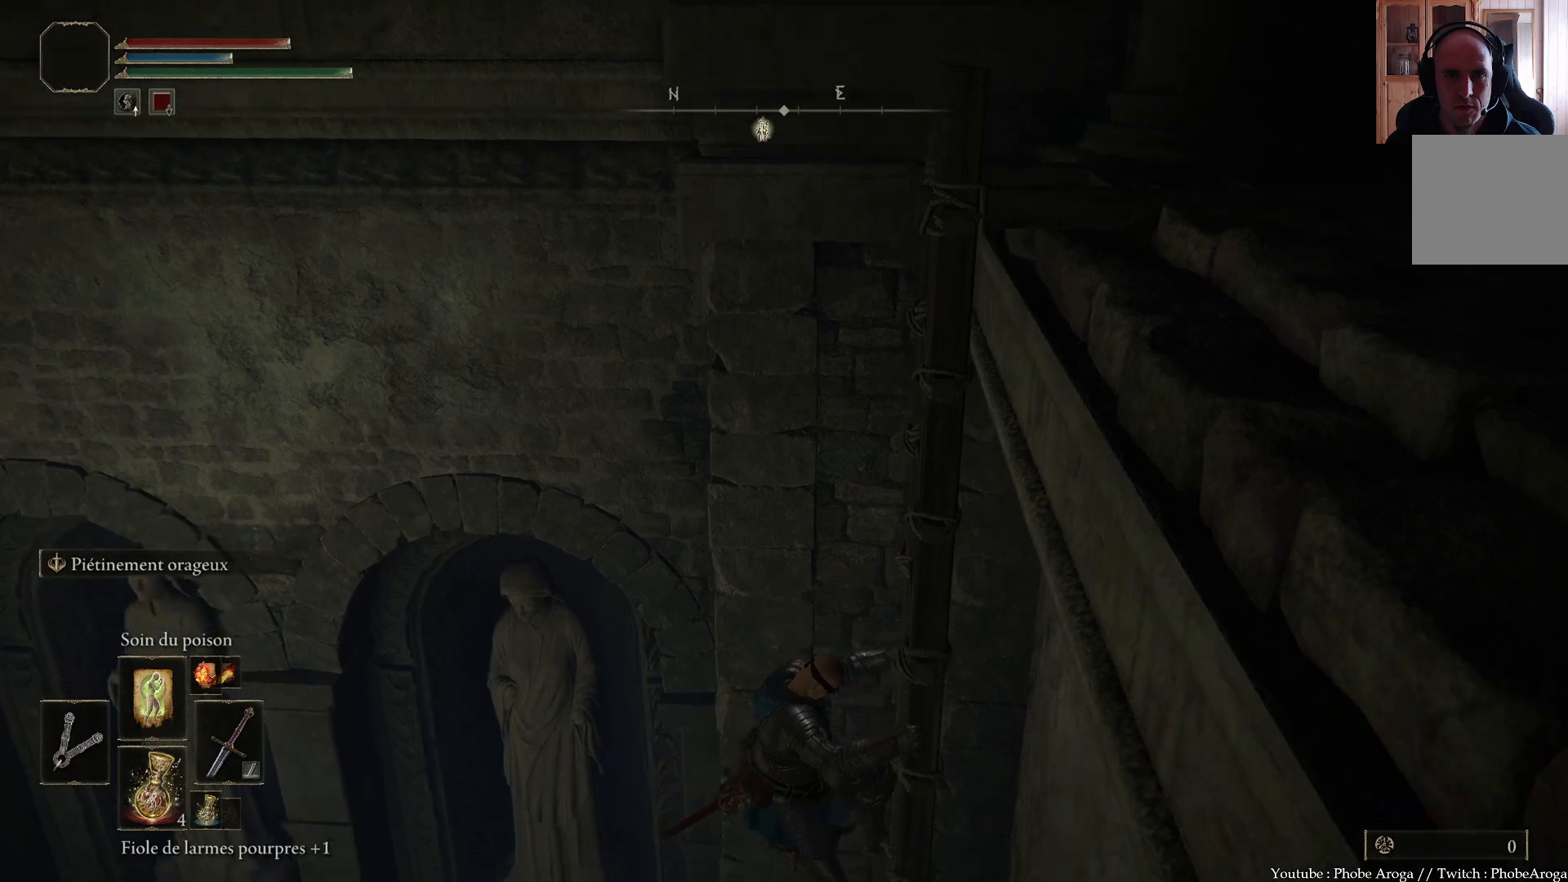
{"buttons": ["B"], "left_stick": "down", "right_stick": "center", "events": []}
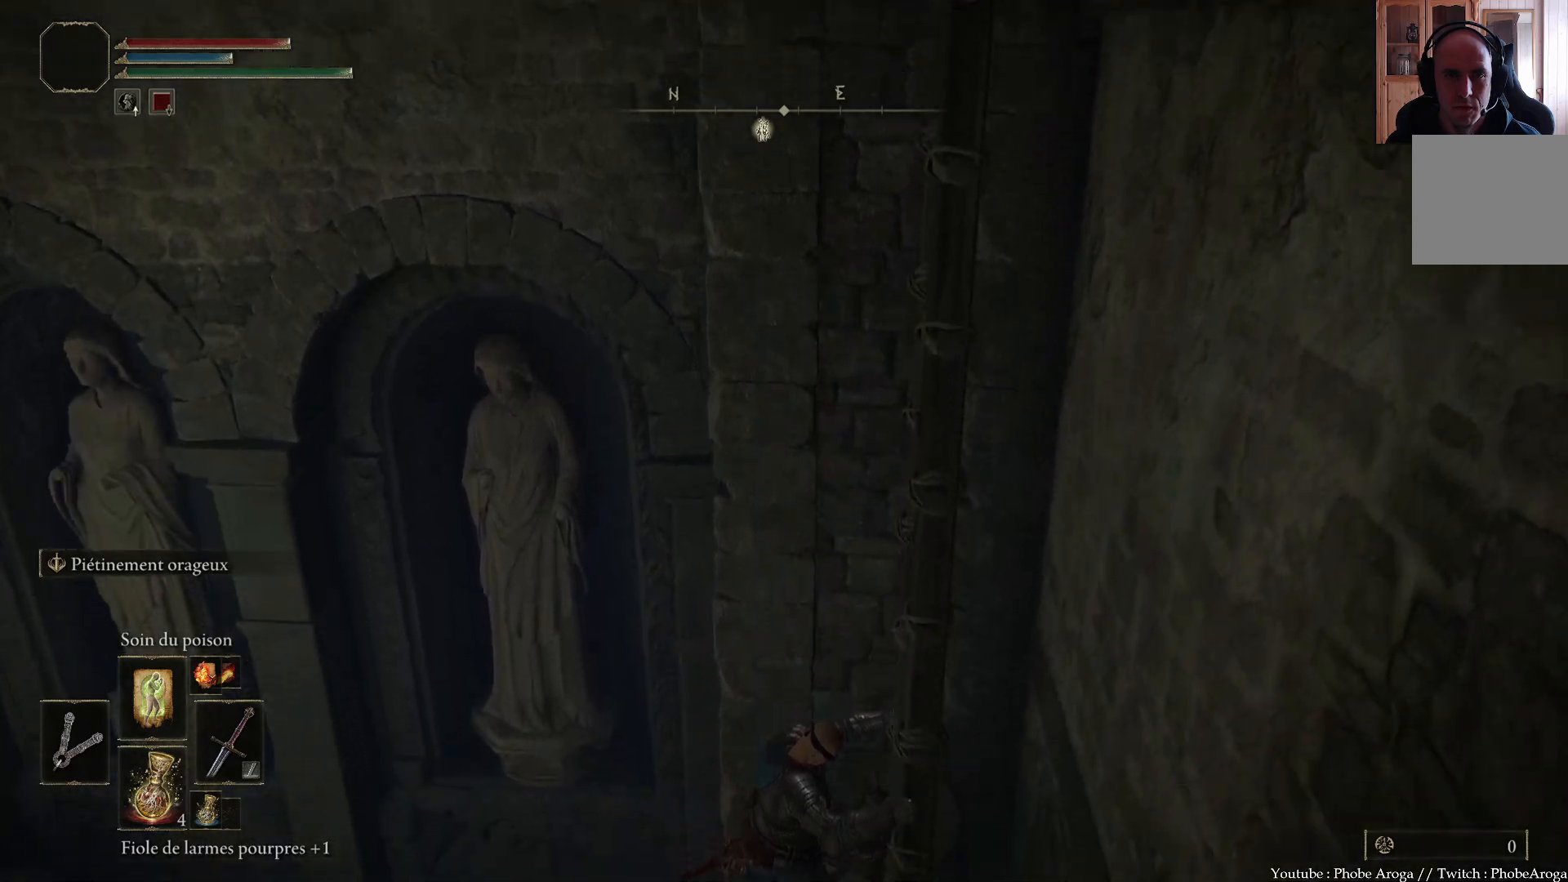
{"buttons": ["B"], "left_stick": "down", "right_stick": "center", "events": []}
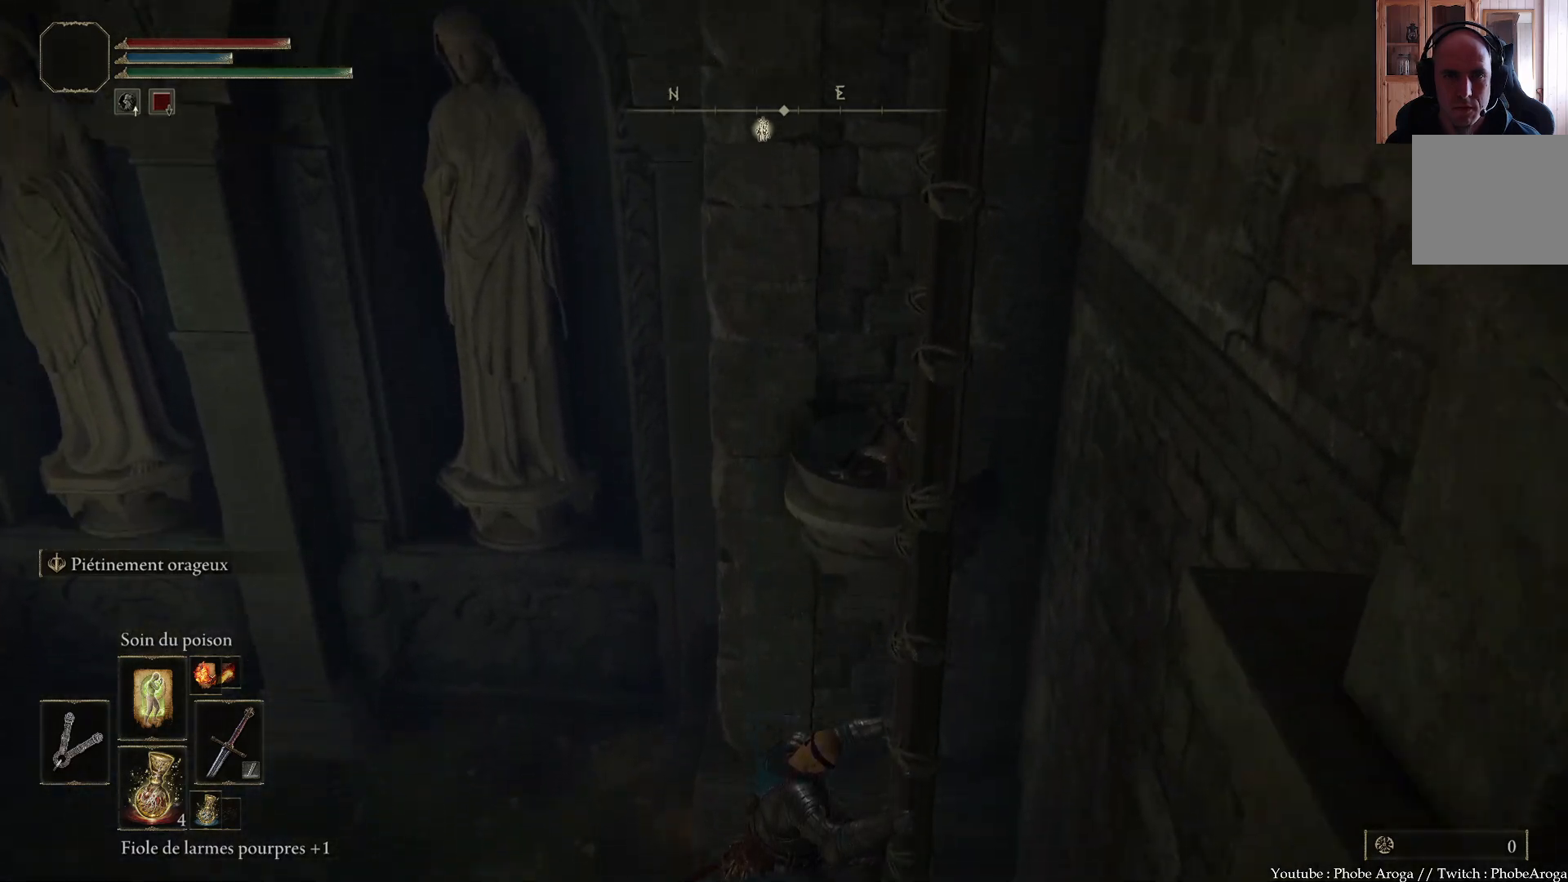
{"buttons": ["B"], "left_stick": "down-left", "right_stick": "center", "events": [[33, "left_stick", "down-left"], [117, "B", "up"], [167, "B", "down"], [267, "B", "up"], [317, "B", "down"], [400, "B", "up"], [450, "B", "down"]]}
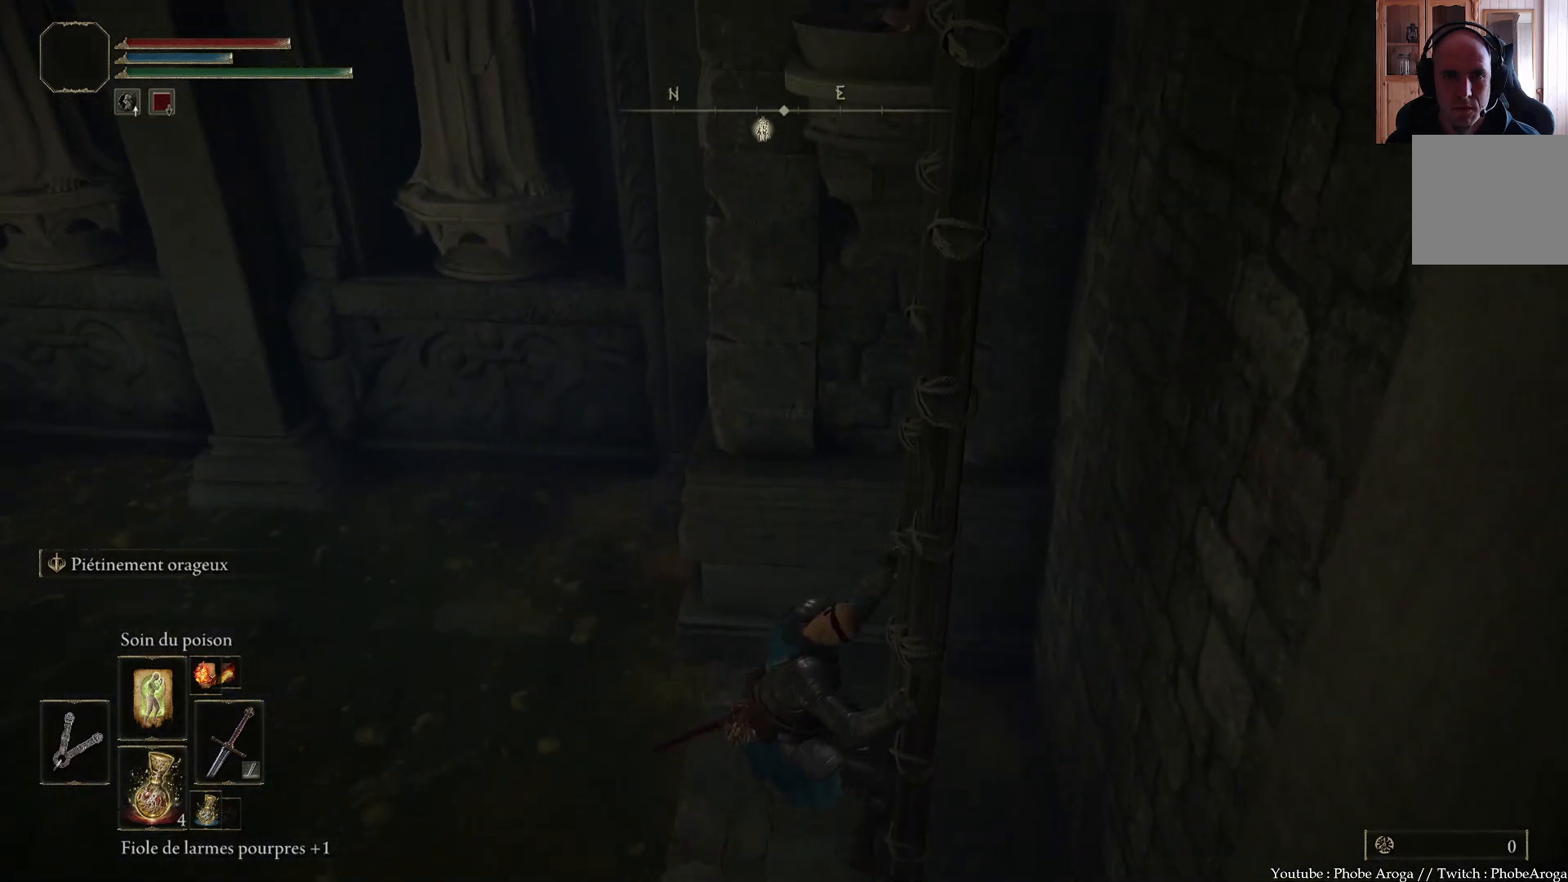
{"buttons": ["B"], "left_stick": "down-left", "right_stick": "center", "events": [[33, "B", "up"], [83, "B", "down"], [150, "B", "up"], [233, "B", "down"], [367, "B", "up"], [450, "B", "down"]]}
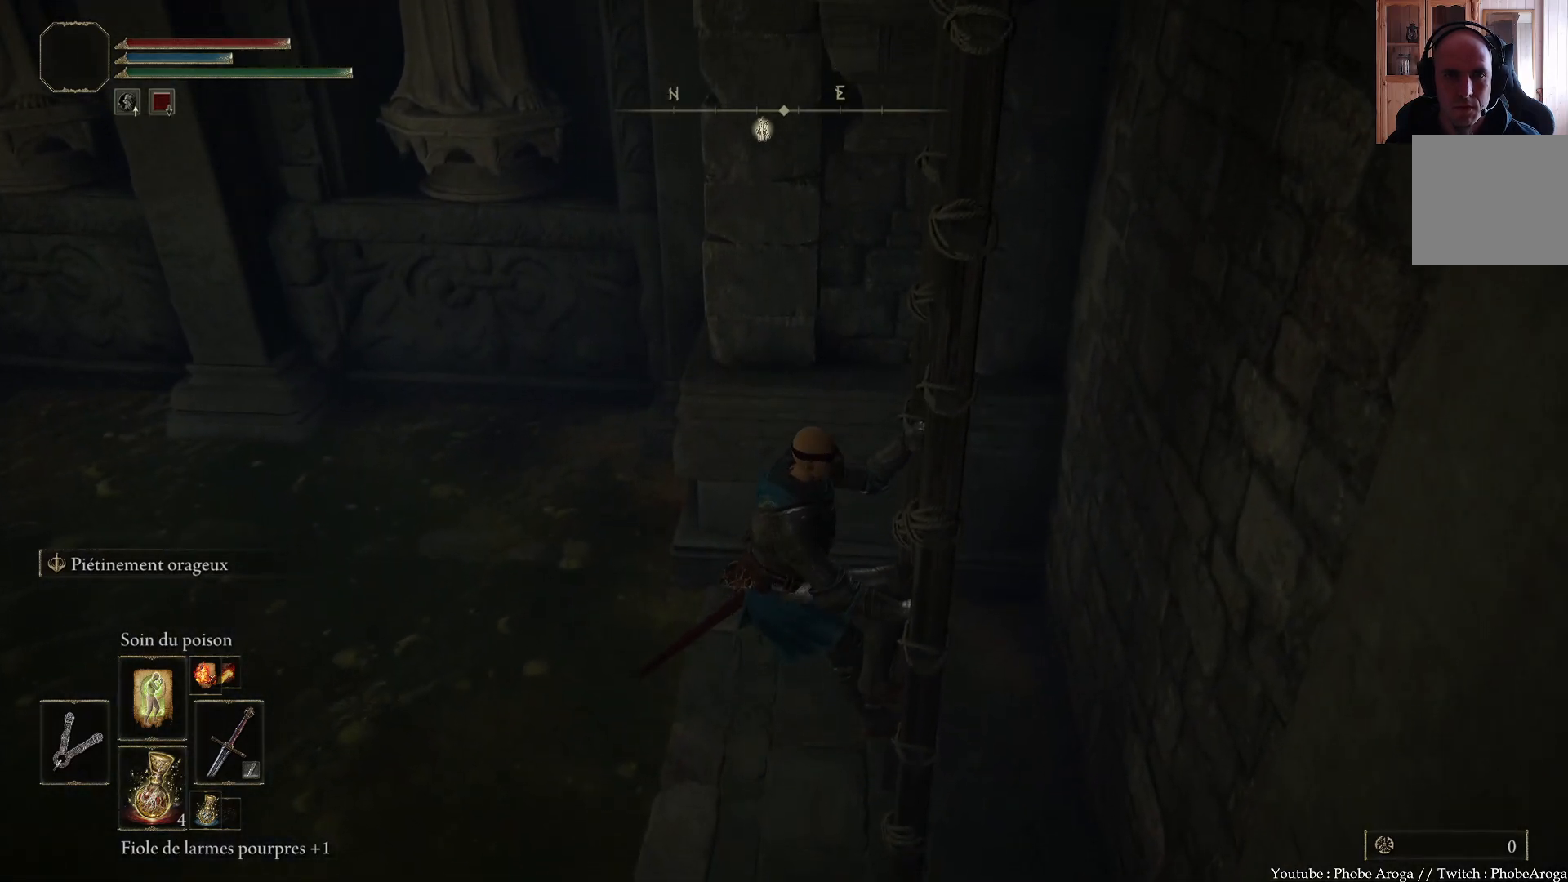
{"buttons": ["B"], "left_stick": "down-left", "right_stick": "center", "events": [[133, "B", "up"], [217, "B", "down"], [283, "B", "up"], [333, "B", "down"], [417, "B", "up"], [467, "B", "down"]]}
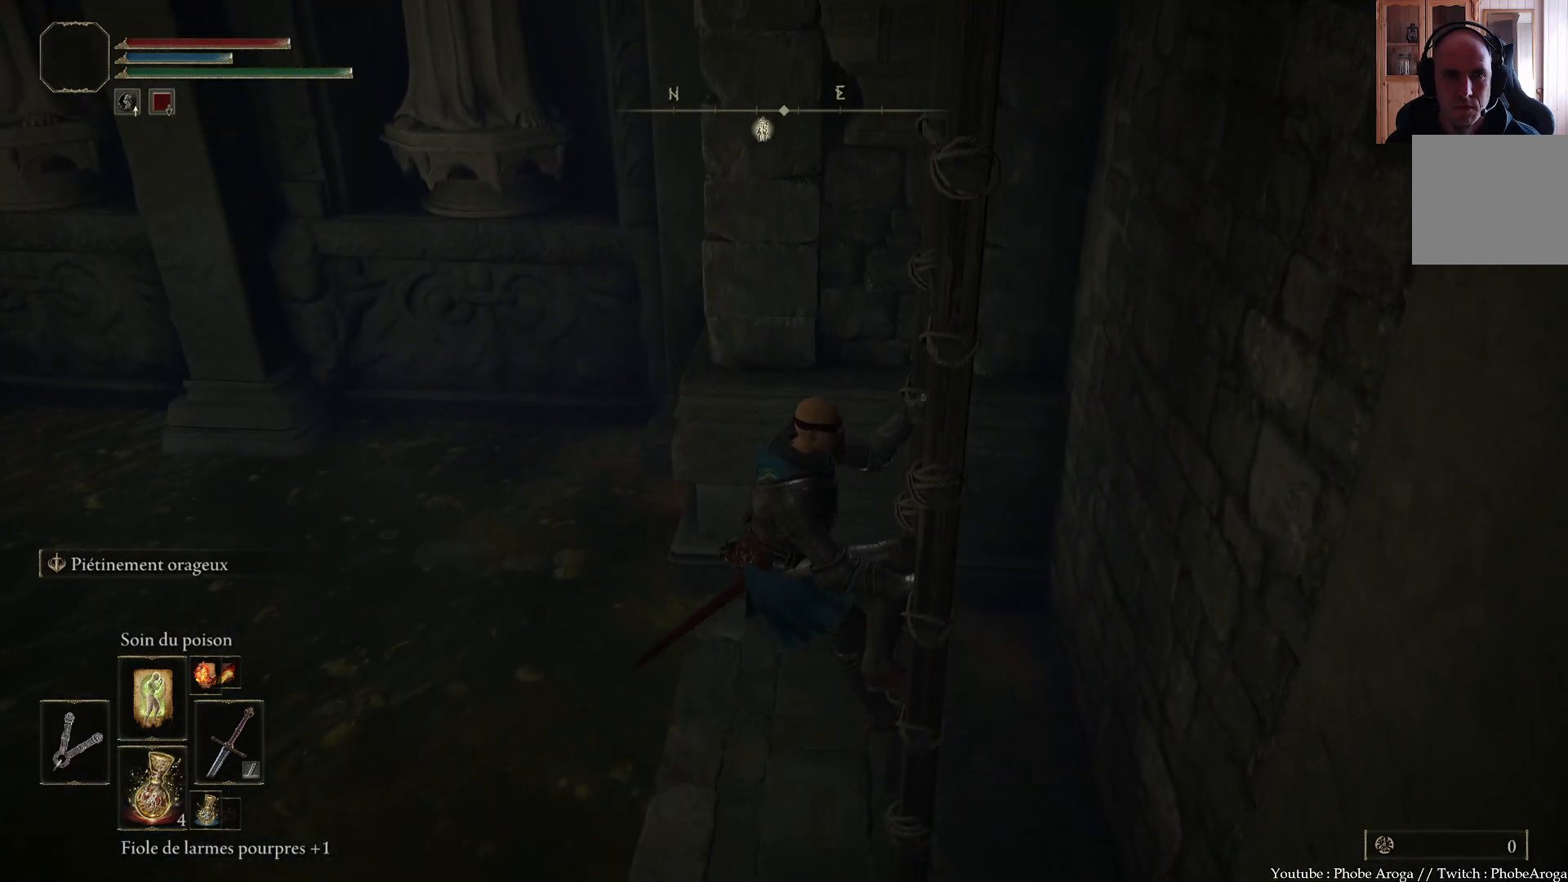
{"buttons": [], "left_stick": "center", "right_stick": "center", "events": [[33, "B", "up"], [83, "B", "down"], [150, "B", "up"], [217, "B", "down"], [250, "left_stick", "down"], [450, "left_stick", "center"], [500, "B", "up"]]}
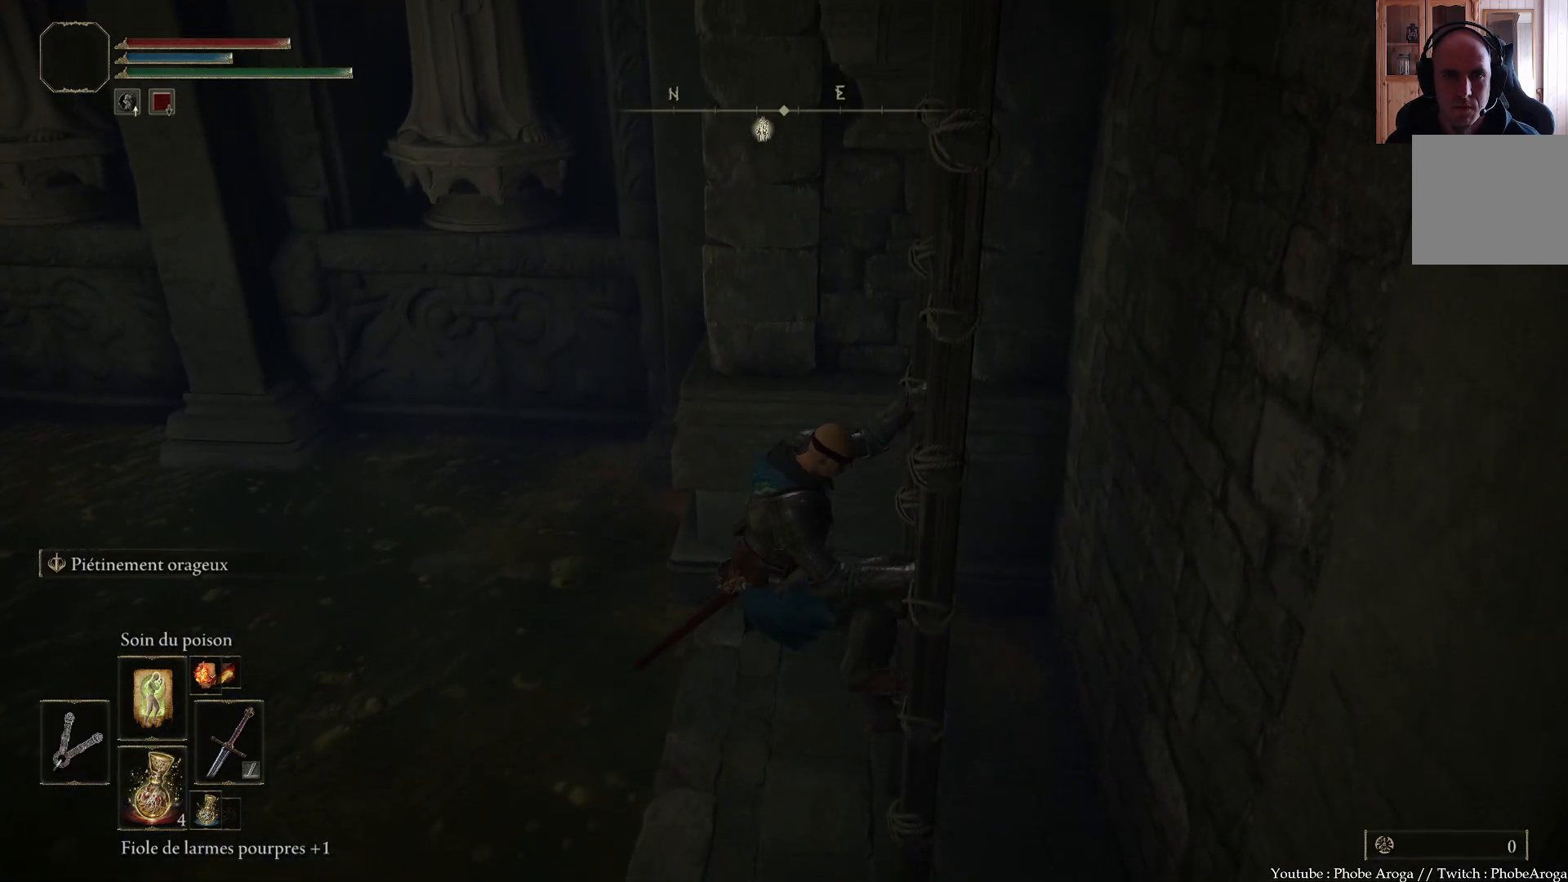
{"buttons": [], "left_stick": "left", "right_stick": "center", "events": [[67, "B", "down"], [150, "B", "up"], [200, "B", "down"], [283, "B", "up"], [300, "left_stick", "left"], [367, "B", "down"], [450, "B", "up"]]}
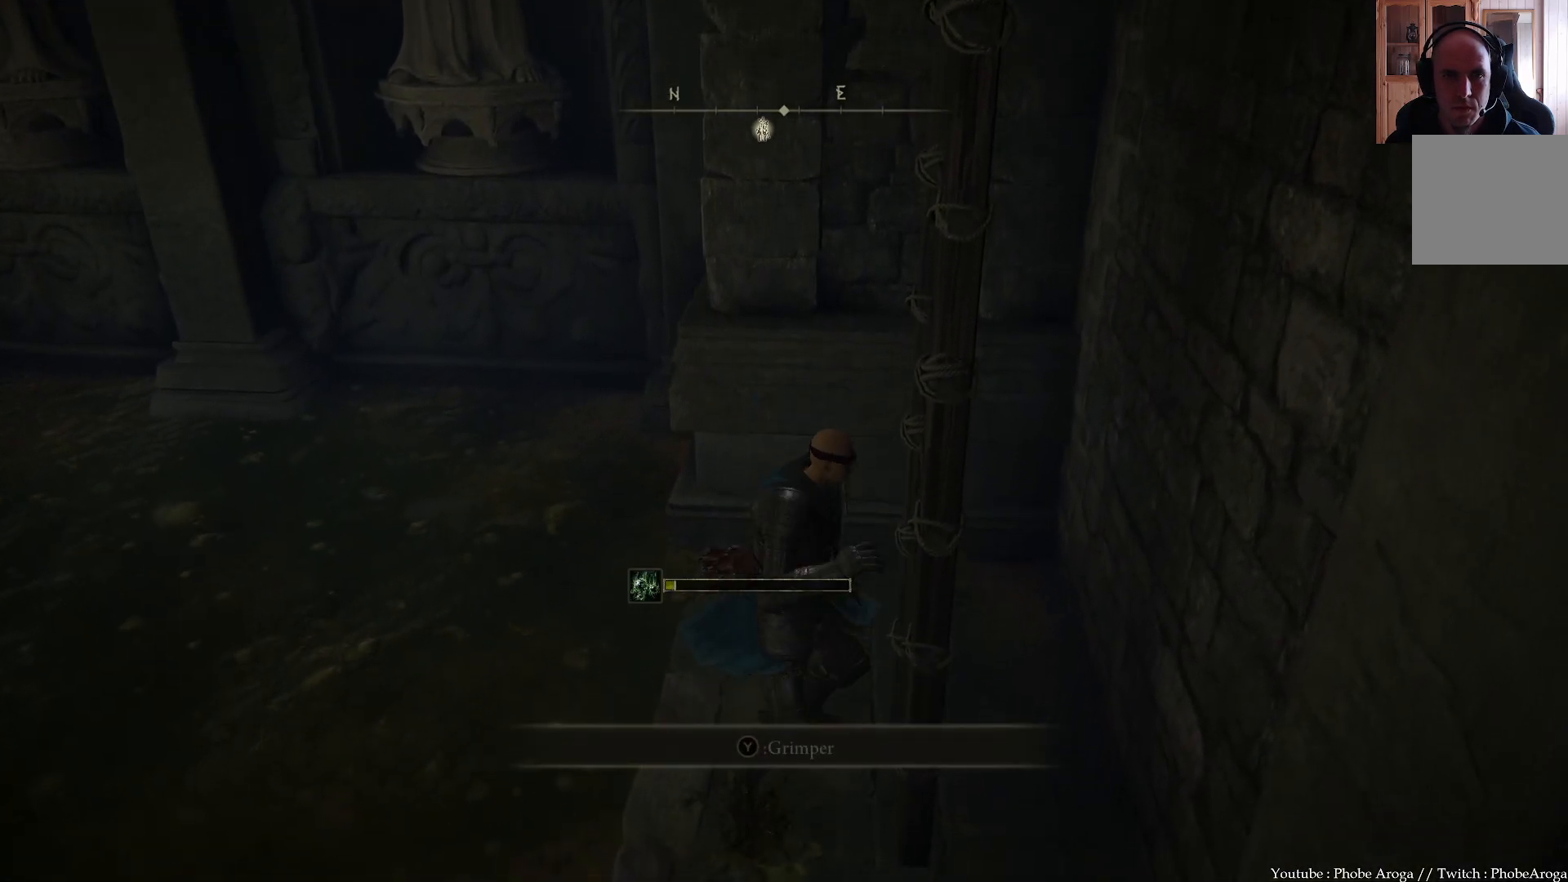
{"buttons": ["B"], "left_stick": "left", "right_stick": "center", "events": [[17, "B", "down"], [100, "B", "up"], [167, "B", "down"], [233, "B", "up"], [317, "B", "down"], [383, "B", "up"], [450, "B", "down"]]}
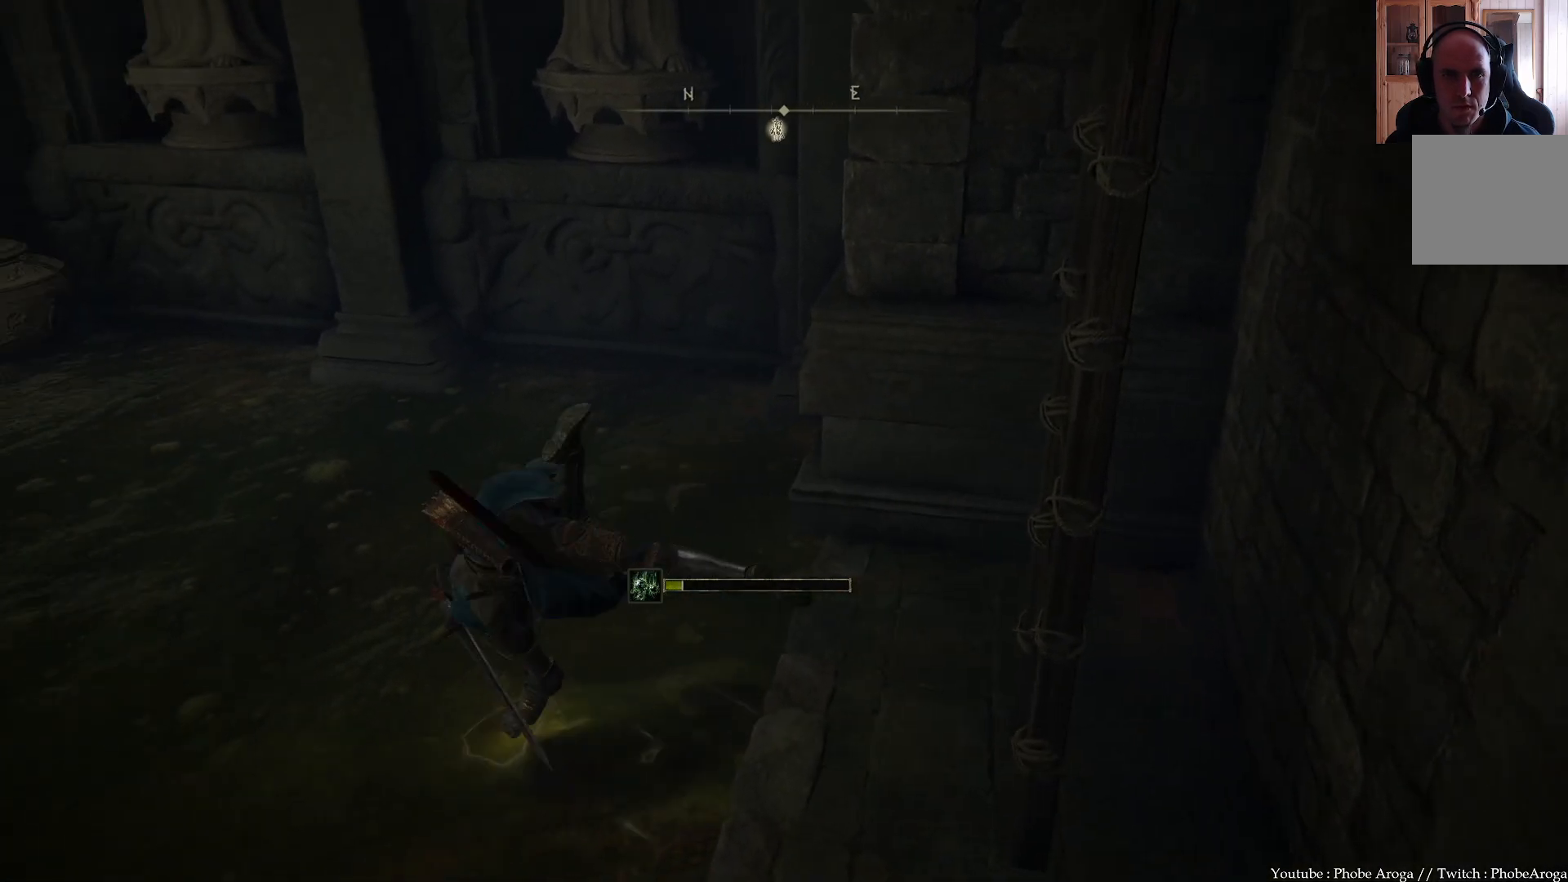
{"buttons": ["B"], "left_stick": "up-left", "right_stick": "center", "events": [[33, "B", "up"], [83, "B", "down"], [150, "left_stick", "up-left"], [167, "B", "up"], [233, "B", "down"], [317, "B", "up"], [383, "B", "down"], [450, "B", "up"], [500, "B", "down"]]}
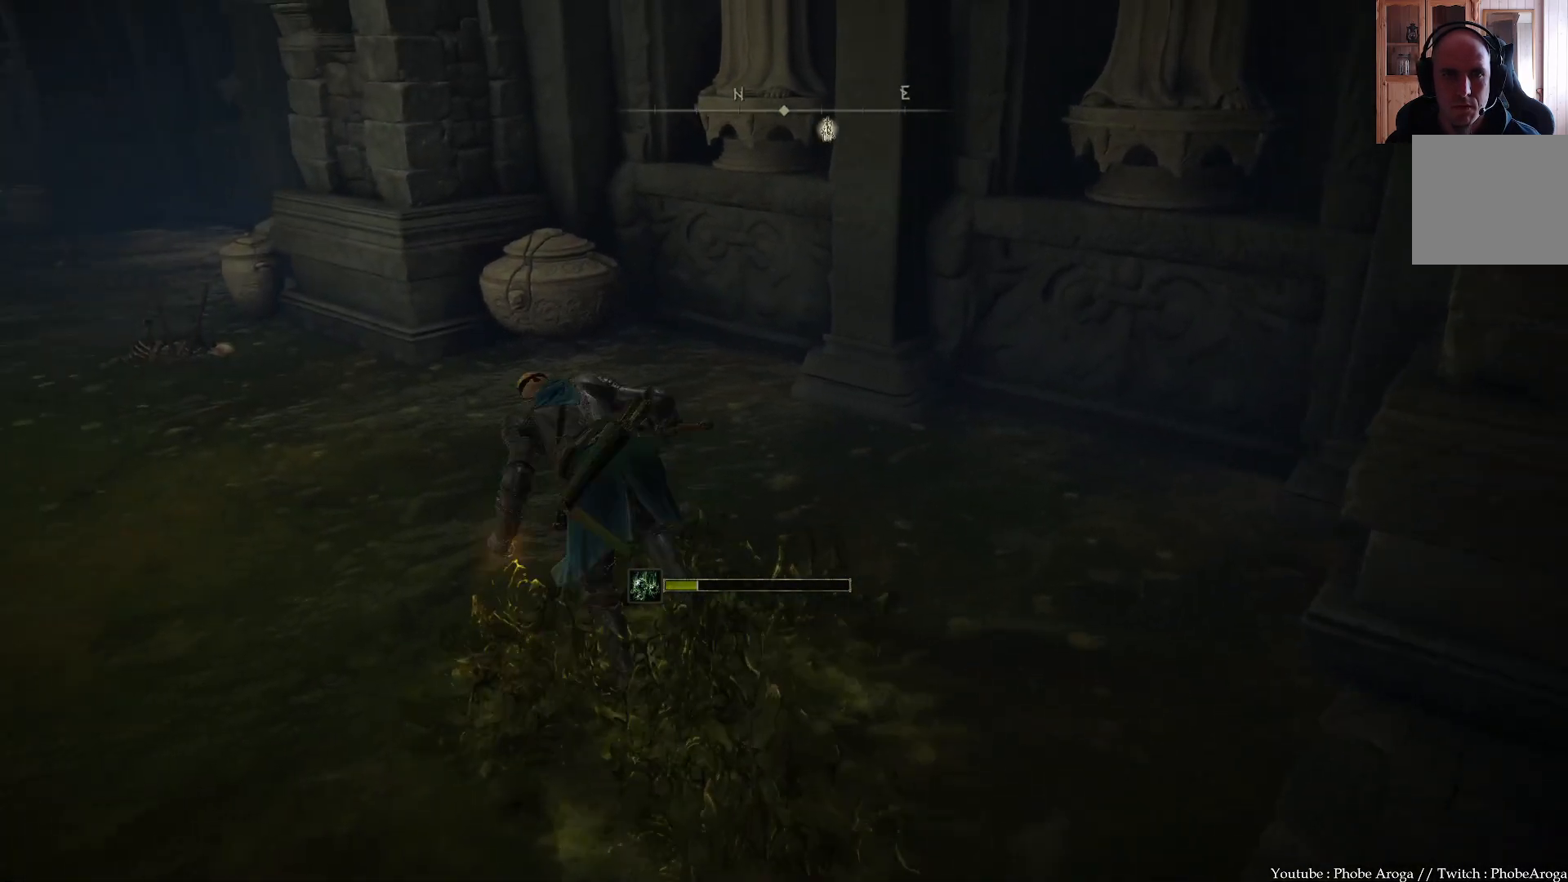
{"buttons": ["B"], "left_stick": "up-left", "right_stick": "center", "events": []}
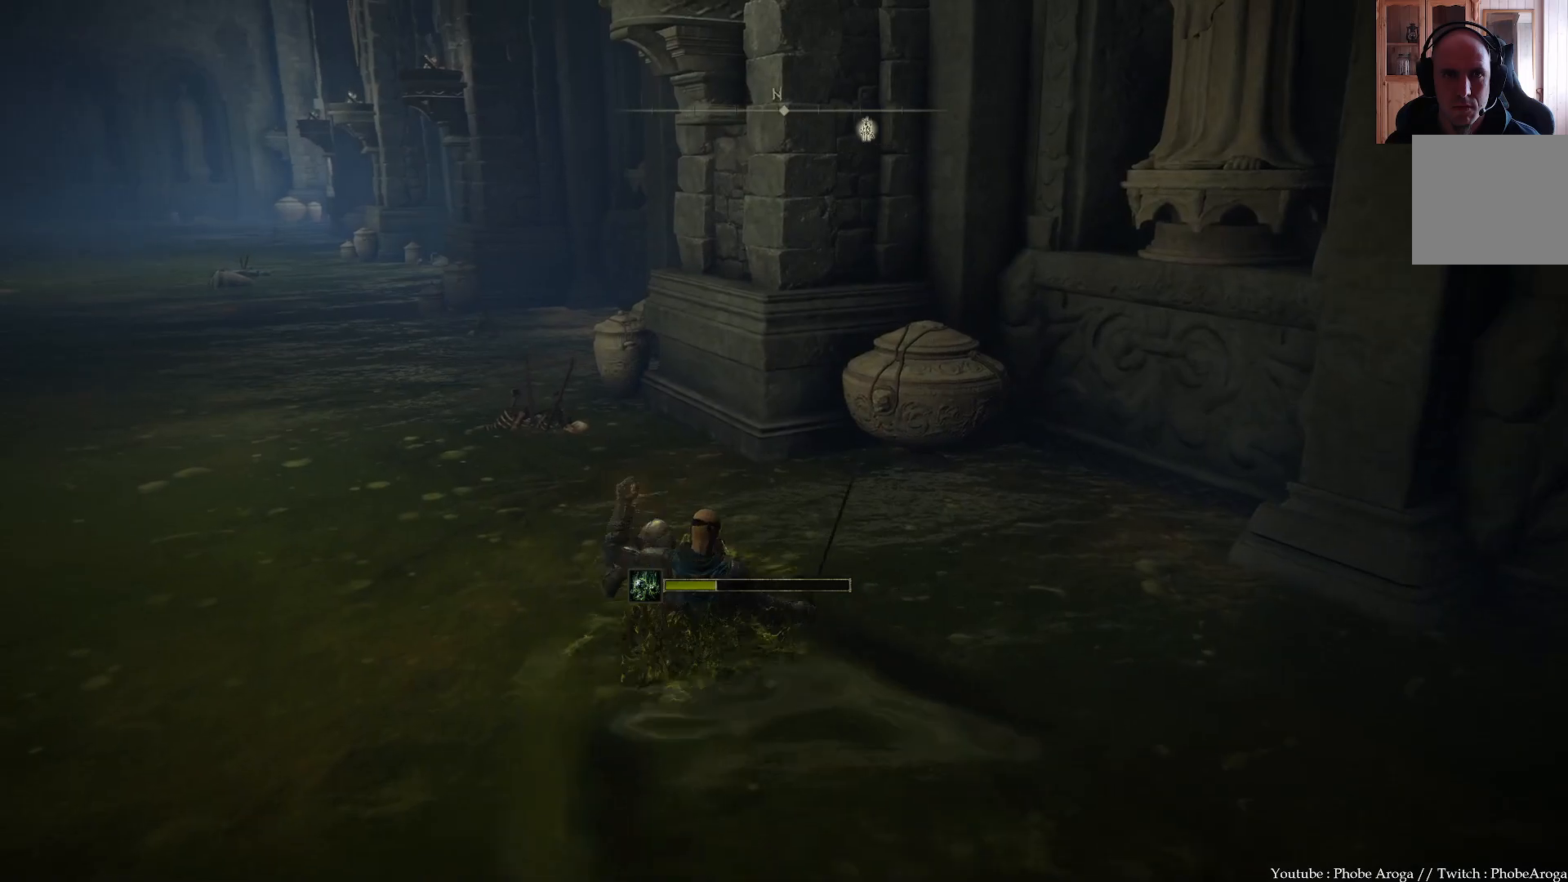
{"buttons": ["B"], "left_stick": "up-left", "right_stick": "center", "events": []}
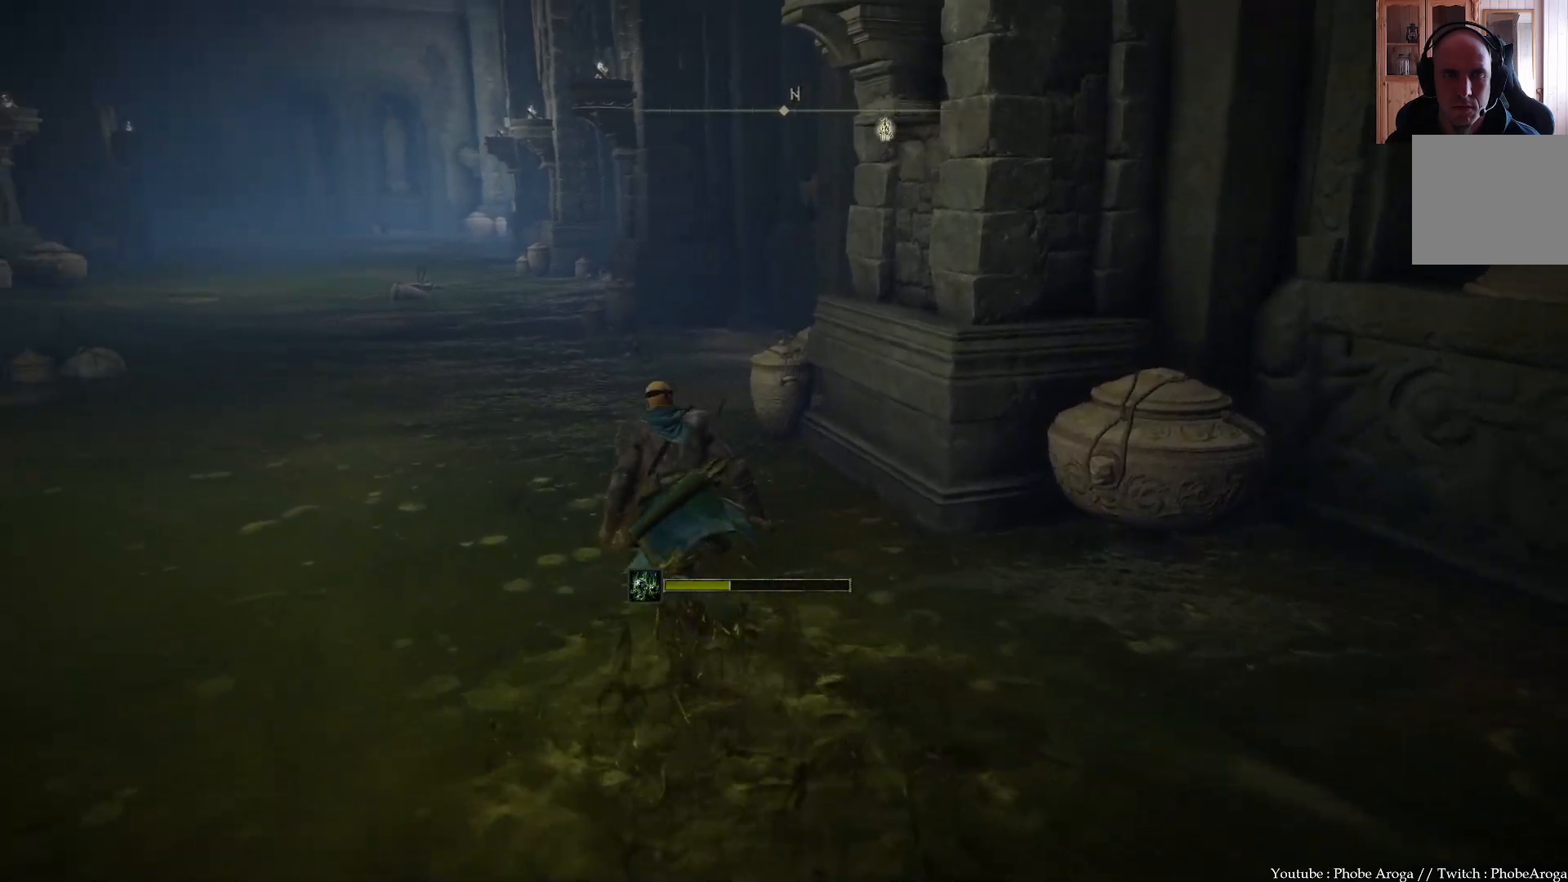
{"buttons": ["B"], "left_stick": "up", "right_stick": "center", "events": [[250, "left_stick", "up"]]}
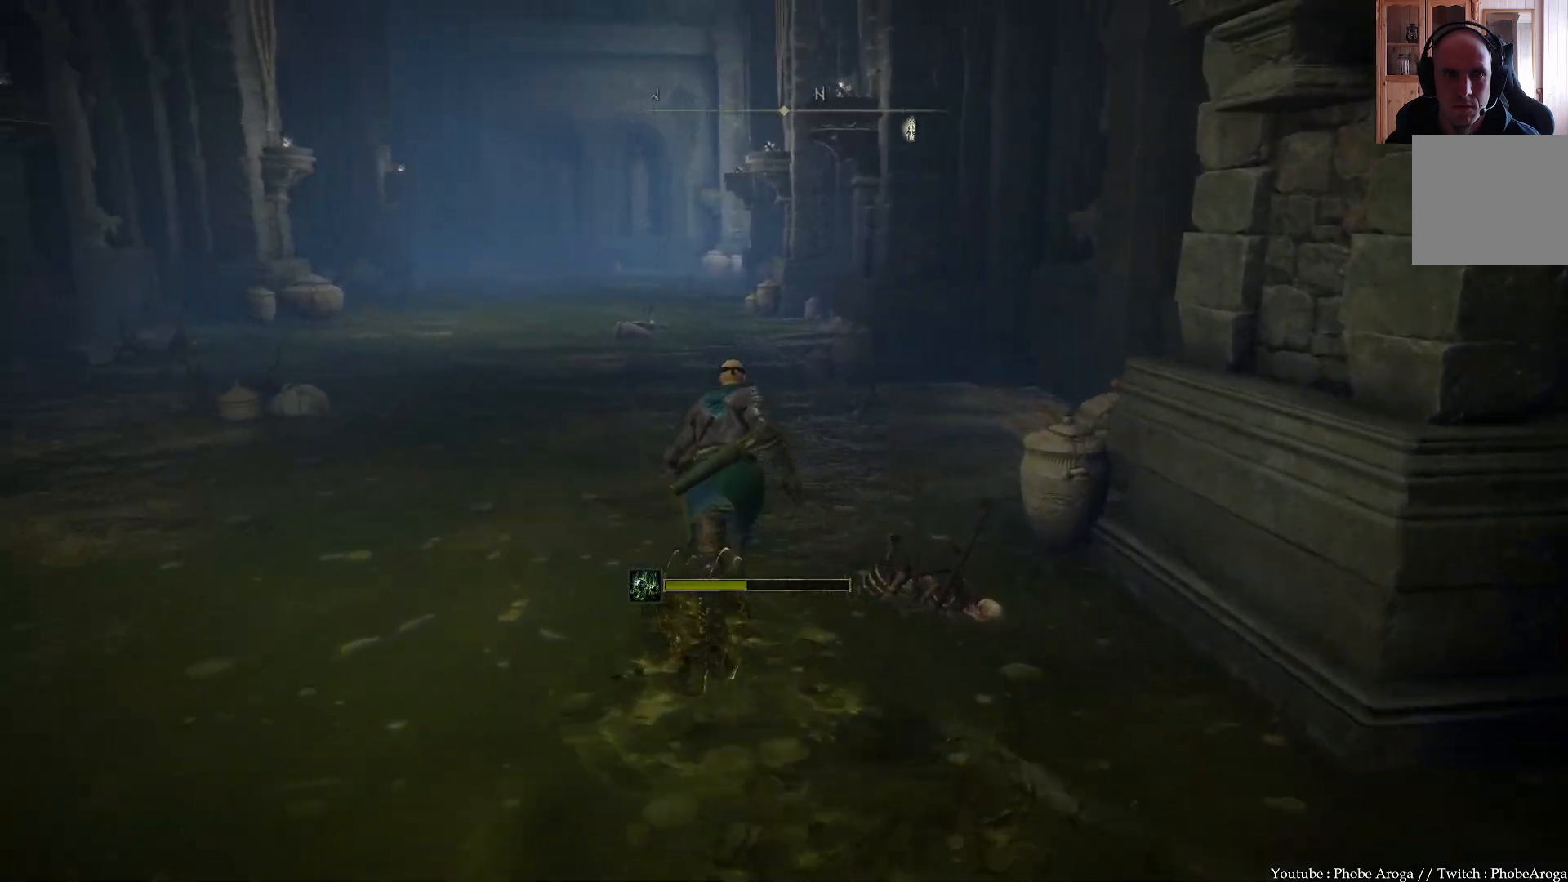
{"buttons": ["B"], "left_stick": "up", "right_stick": "center", "events": []}
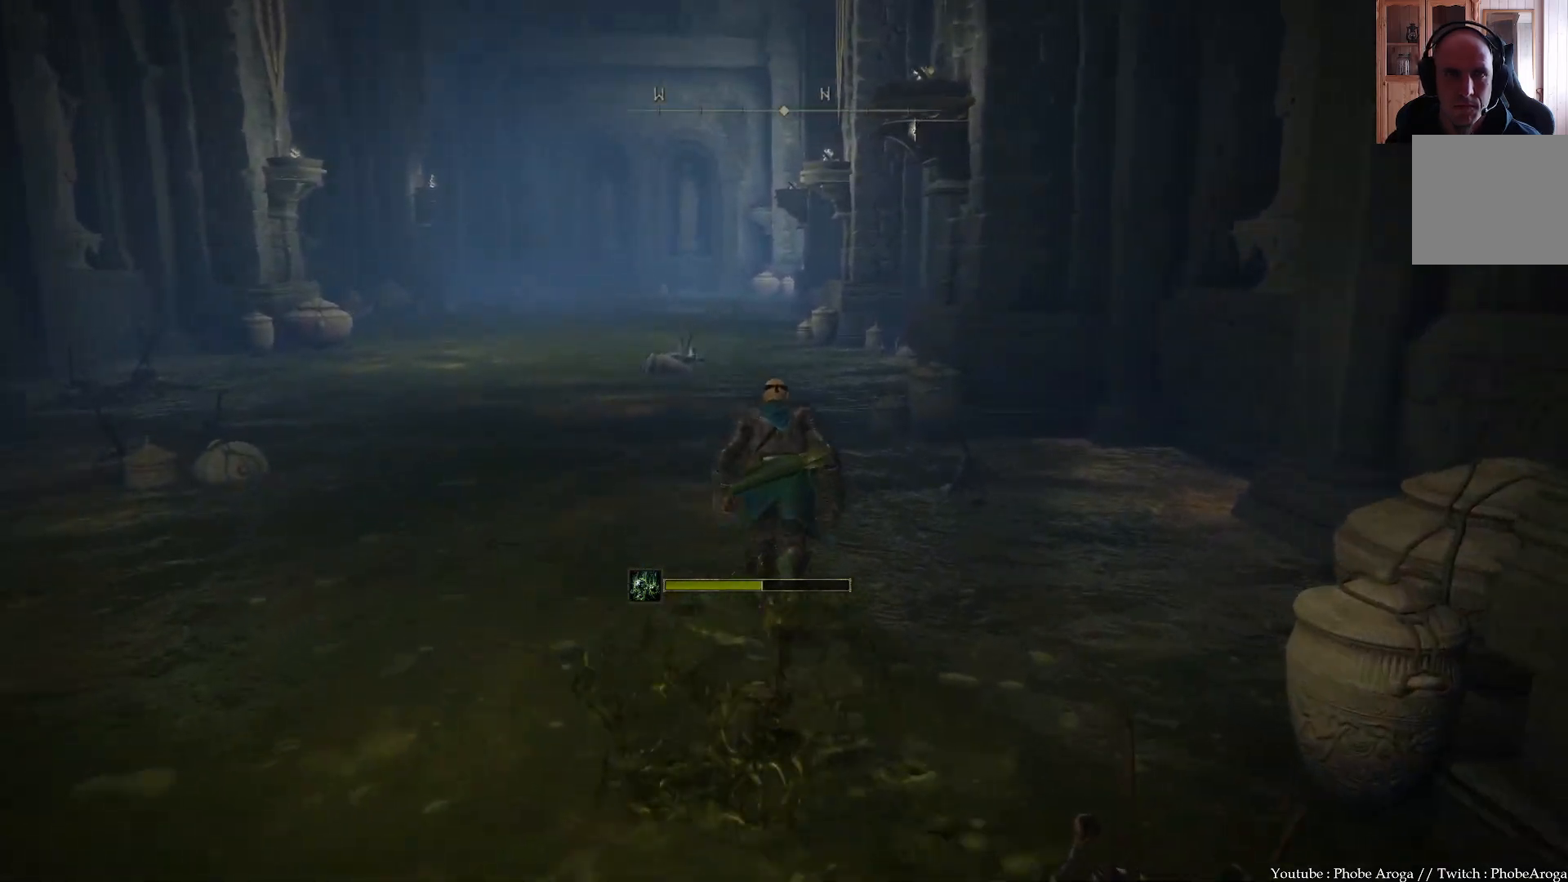
{"buttons": ["B"], "left_stick": "up", "right_stick": "center", "events": []}
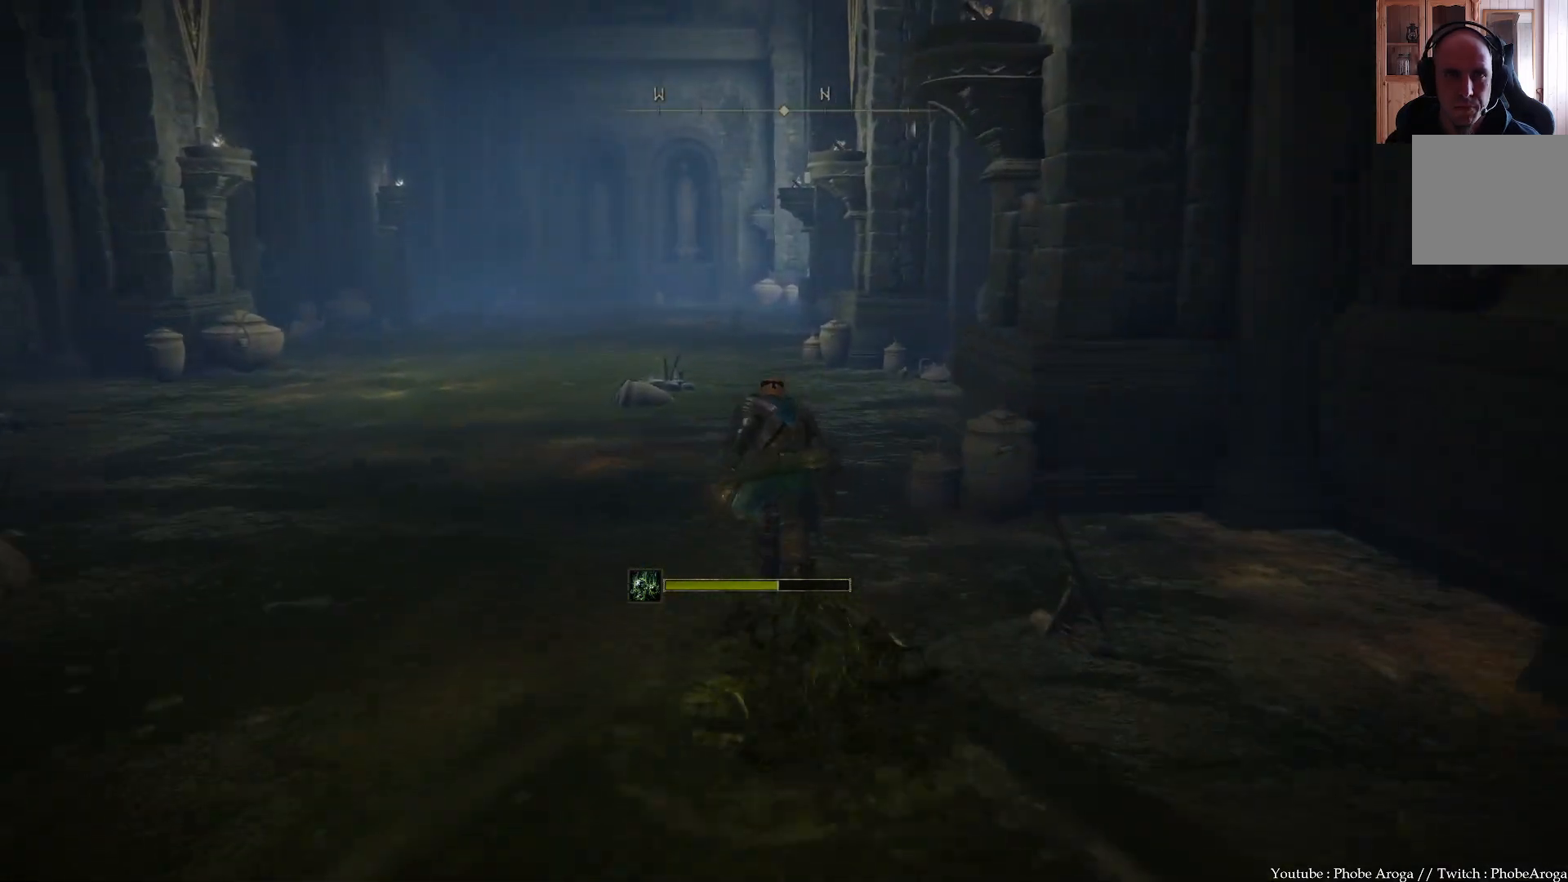
{"buttons": ["B"], "left_stick": "up", "right_stick": "center", "events": []}
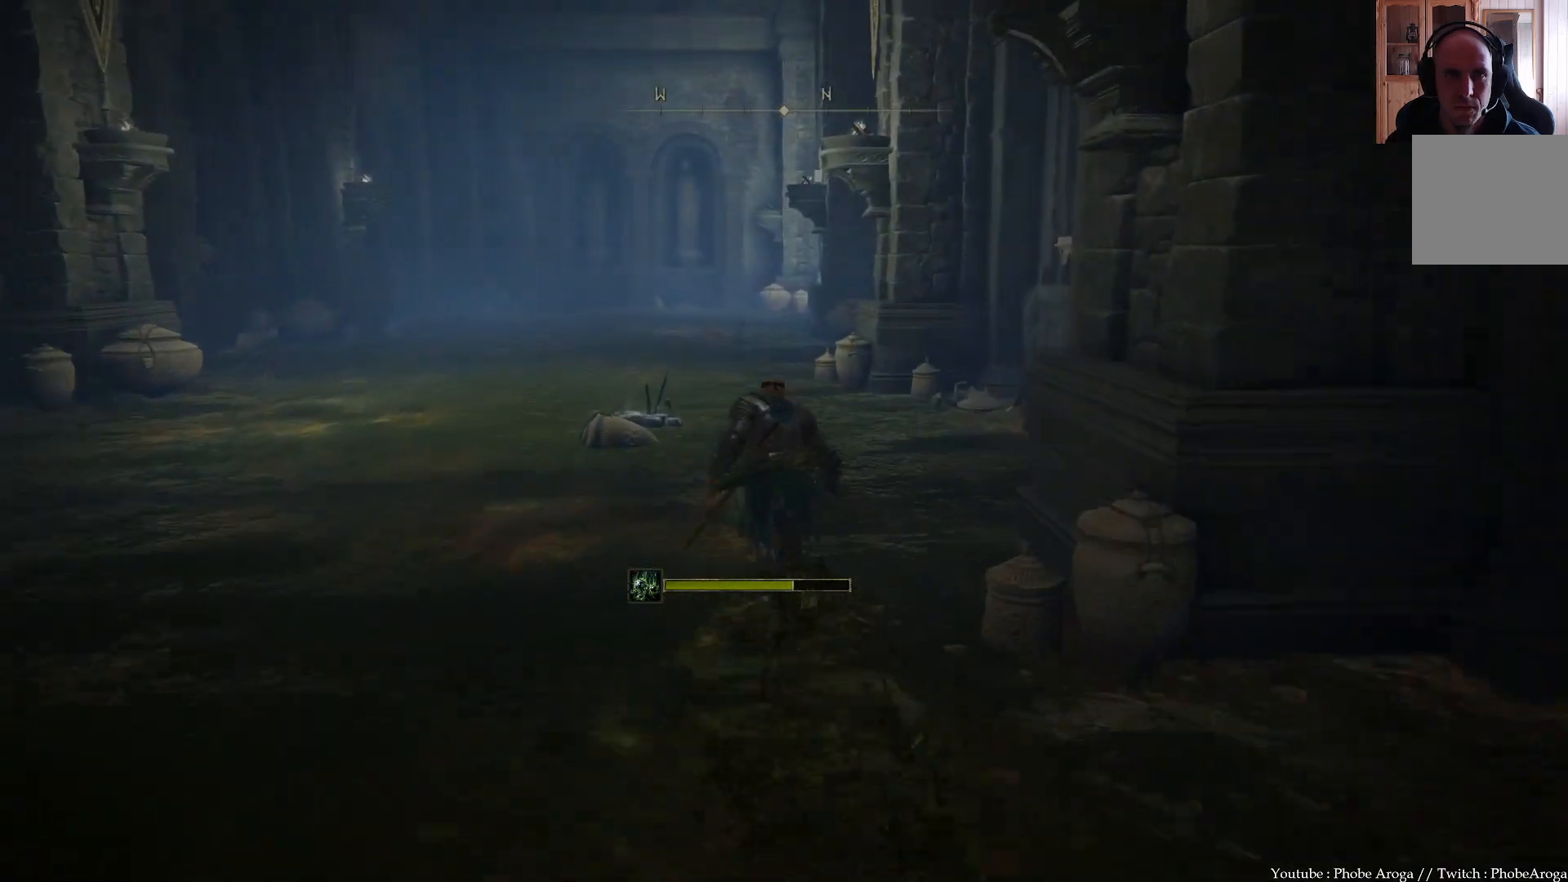
{"buttons": ["B"], "left_stick": "up", "right_stick": "center", "events": []}
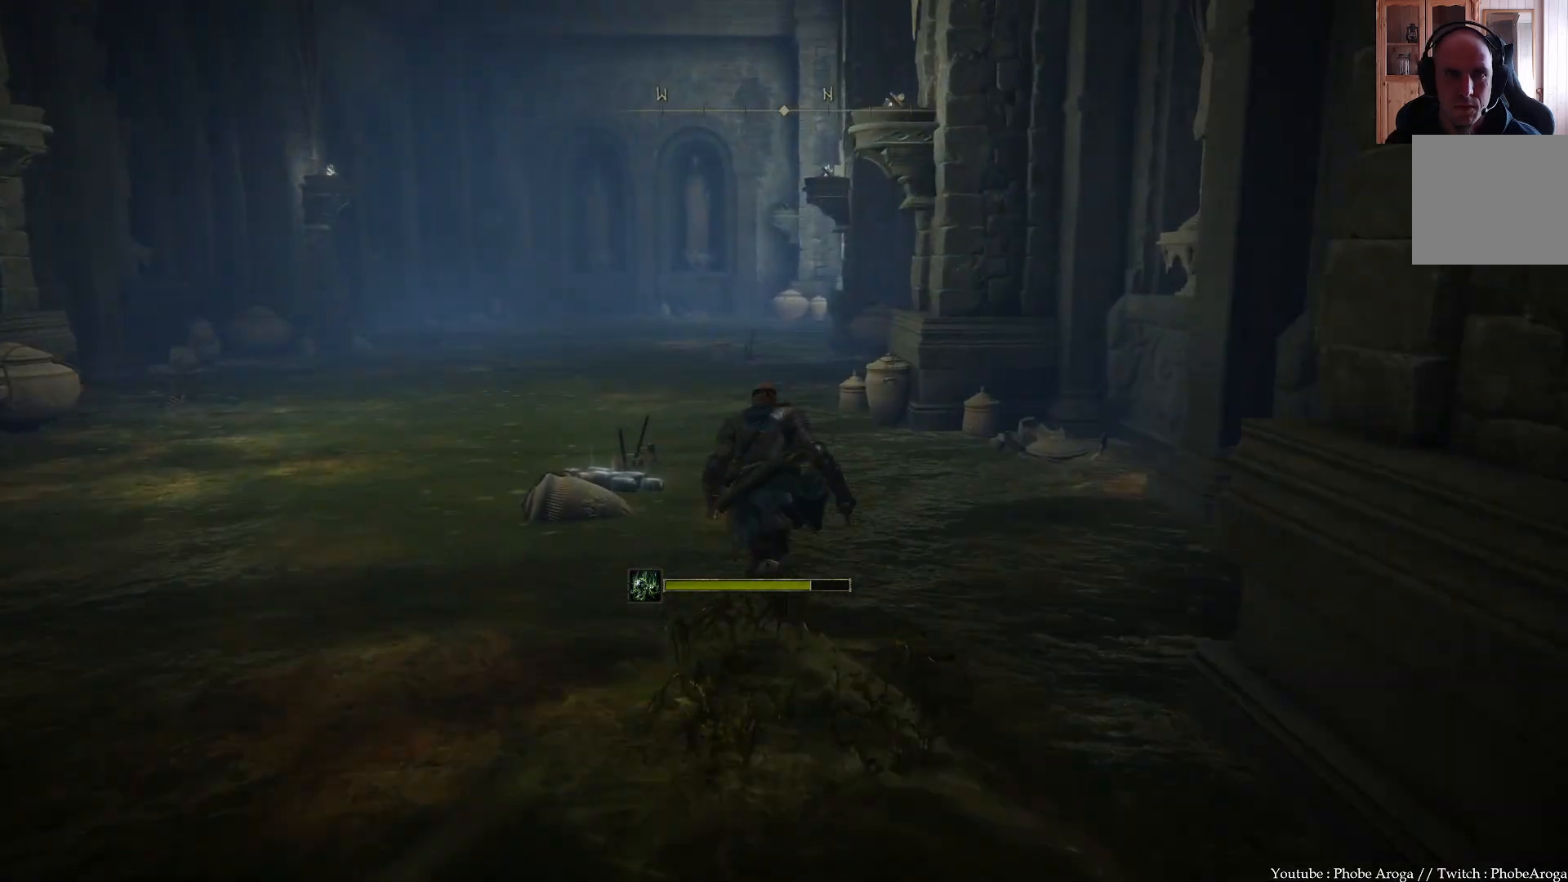
{"buttons": ["B"], "left_stick": "up", "right_stick": "center", "events": []}